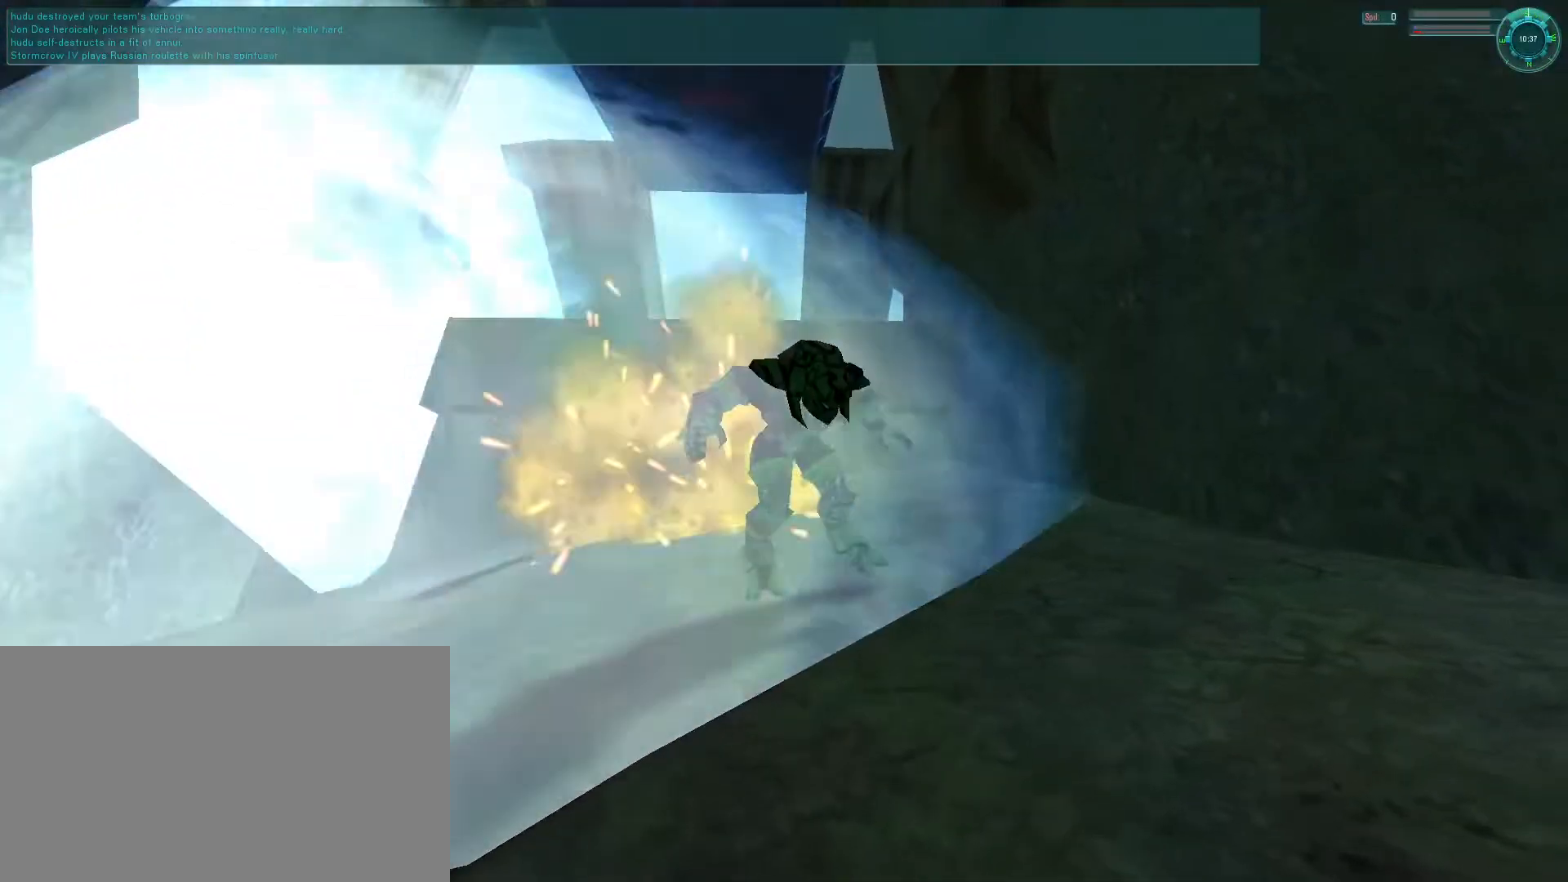
Gameplay with keyboard and mouse; each line is a JSON object with the keys and mouse buttons held at the frame after it. "events" lists presses ("down") and releases ("up") of "1", "2", "3", "4", "5", "a", "alt", "b", "c", "ctrl", "d", "e", "f", "g", "q", "r", "s", "shift", "space", "t", "tab", "v", "w", "x", "z", "mouse_left", "mouse_wheel", "mouse_right", "mouse_mb4" and "mouse_mb5" between this image and that frame as [ms after this image, input, new state], when the widget could be followed in between. "mouse_left", "mouse_wheel", "mouse_right", "mouse_mb4", "mouse_mb5" = the "left", "wheel", "right", "mb4", "mb5" buttons of the "mouse" list. No other keys are recorded. "wheel" means that the mouse wheel is clicked or scrolled. Mouse movement is not recorded.
{"keys": [], "mouse": ["mb5"], "events": [[100, "mouse_left", "up"], [133, "a", "down"], [166, "mouse_left", "down"], [200, "a", "up"], [266, "mouse_left", "up"], [300, "a", "down"], [333, "mouse_left", "down"], [366, "a", "up"], [400, "mouse_left", "up"]]}
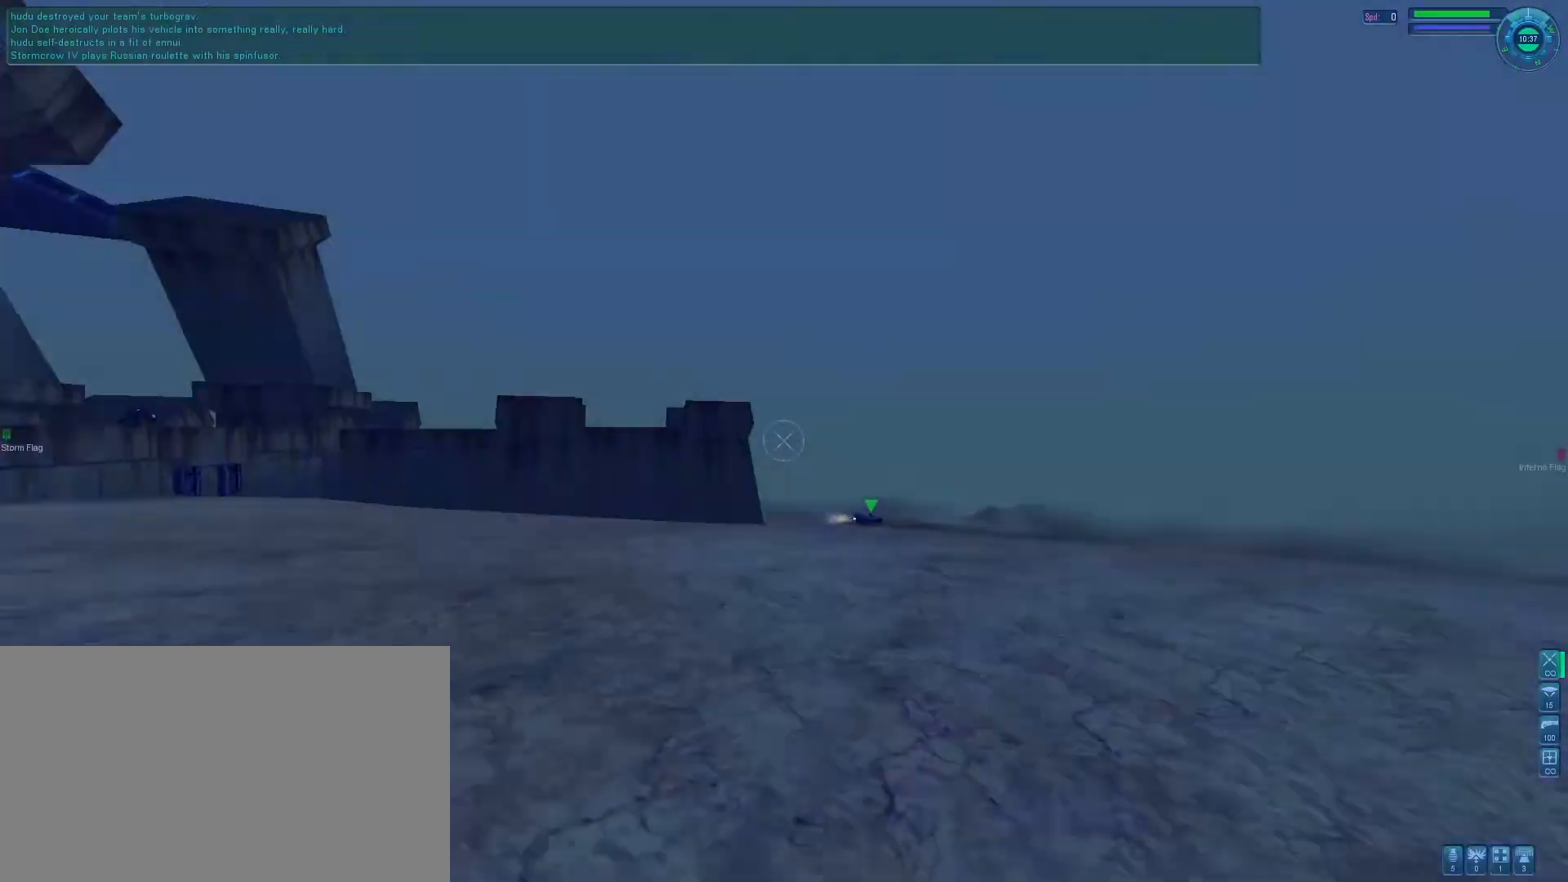
{"keys": ["e"], "mouse": ["mb5"], "events": [[100, "e", "down"], [400, "a", "down"], [466, "a", "up"]]}
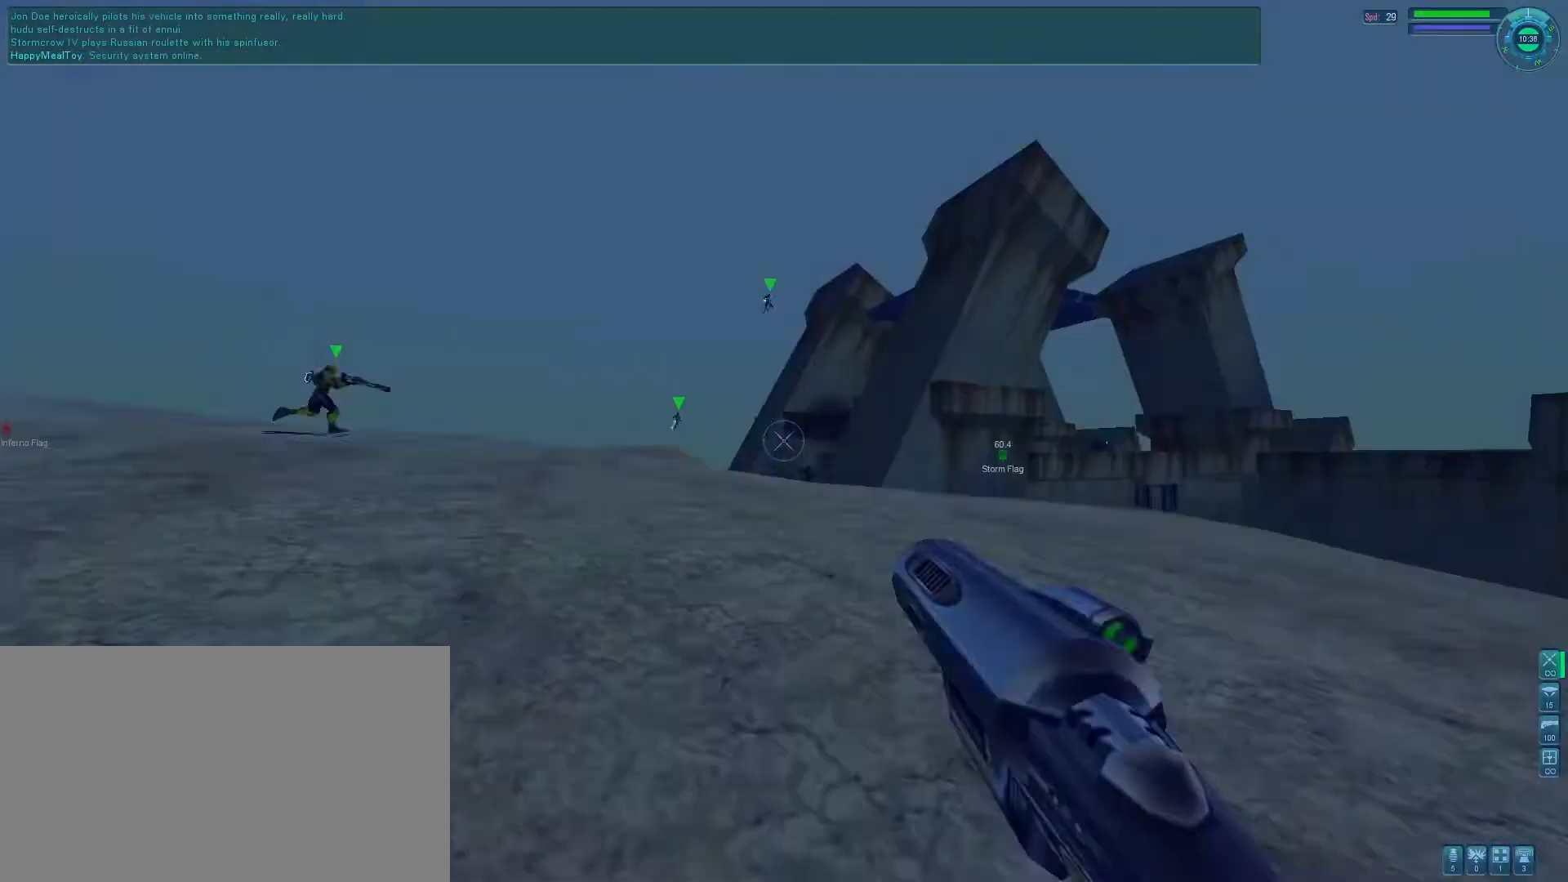
{"keys": ["e", "space"], "mouse": ["right", "mb5"], "events": [[333, "mouse_right", "down"], [333, "space", "down"], [333, "tab", "down"], [400, "tab", "up"], [433, "e", "up"], [466, "e", "down"]]}
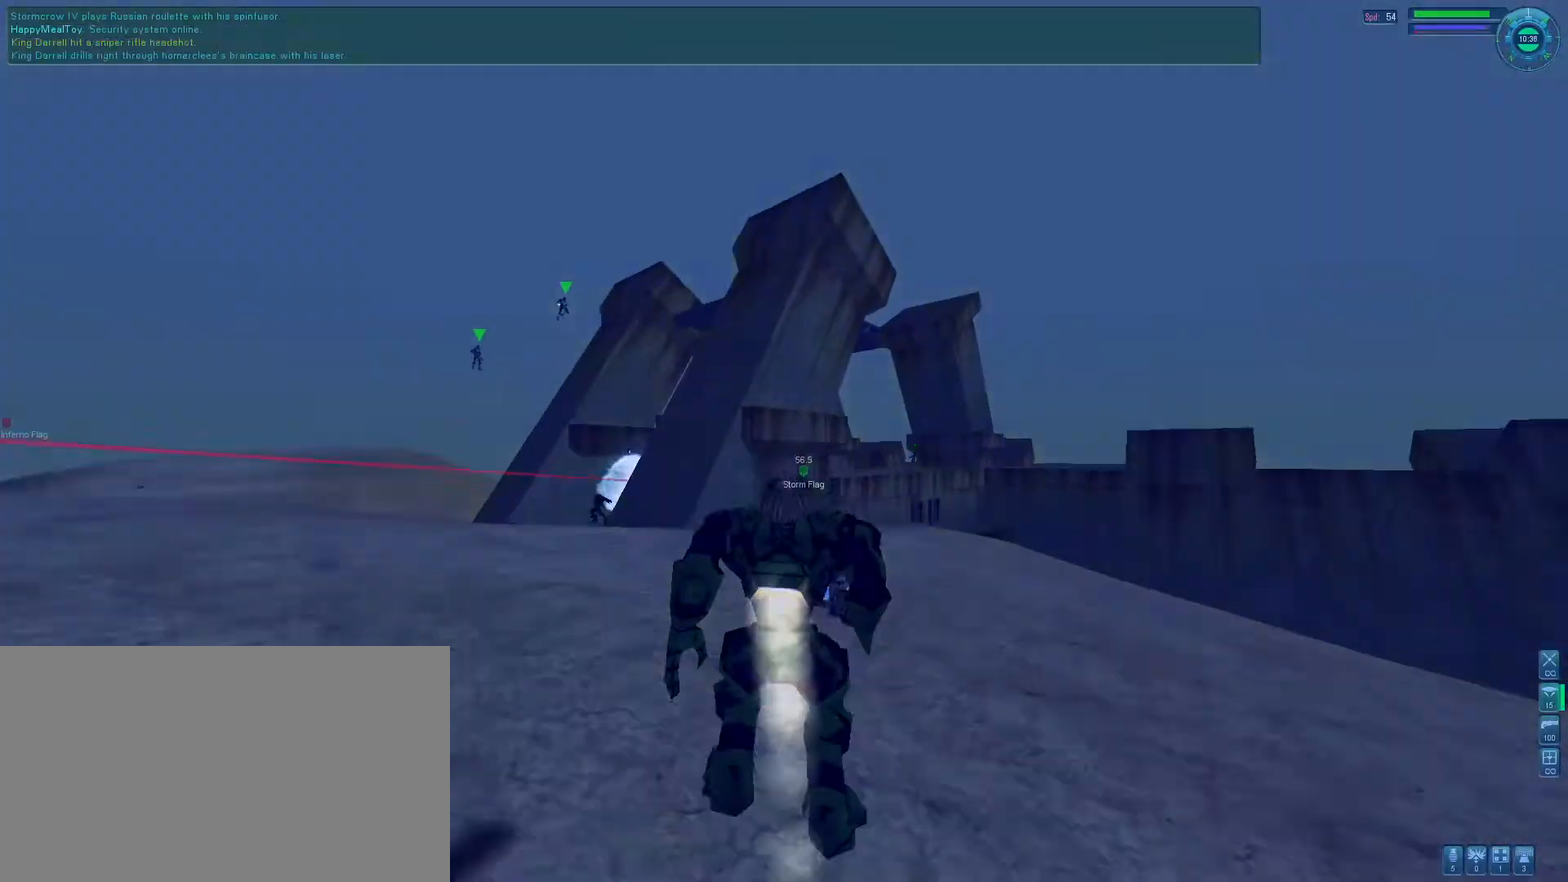
{"keys": ["e", "f"], "mouse": ["right", "mb5"], "events": [[33, "f", "down"], [33, "tab", "down"], [100, "tab", "up"], [200, "space", "up"], [266, "a", "down"], [300, "f", "up"], [333, "a", "up"], [466, "f", "down"]]}
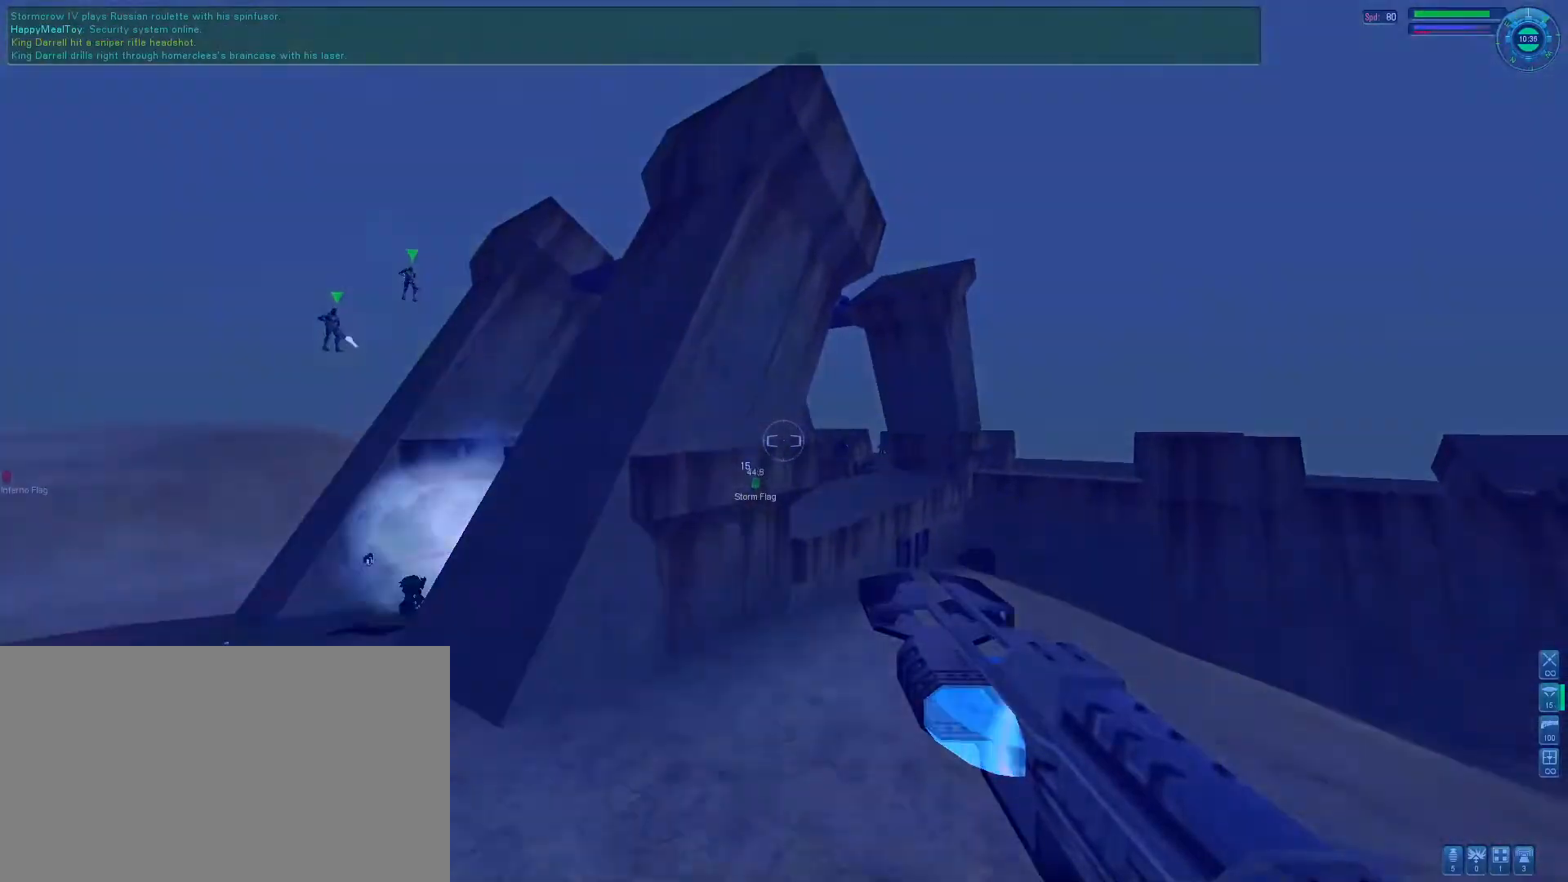
{"keys": [], "mouse": ["mb5"], "events": [[100, "f", "up"], [166, "mouse_right", "up"], [200, "e", "up"]]}
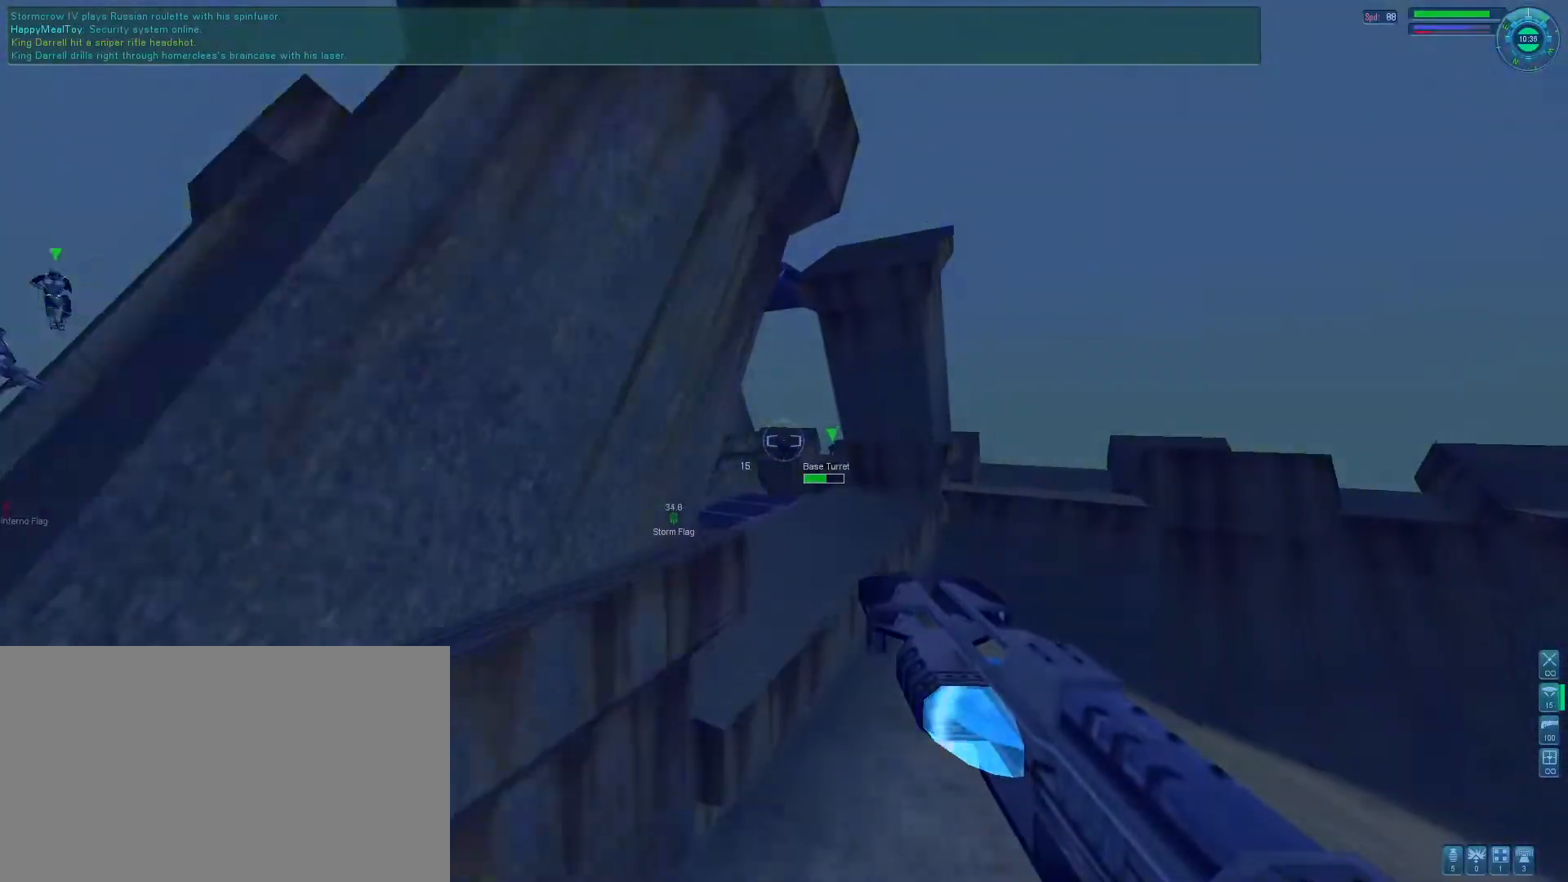
{"keys": [], "mouse": ["right"], "events": [[166, "mouse_mb5", "up"], [433, "mouse_right", "down"]]}
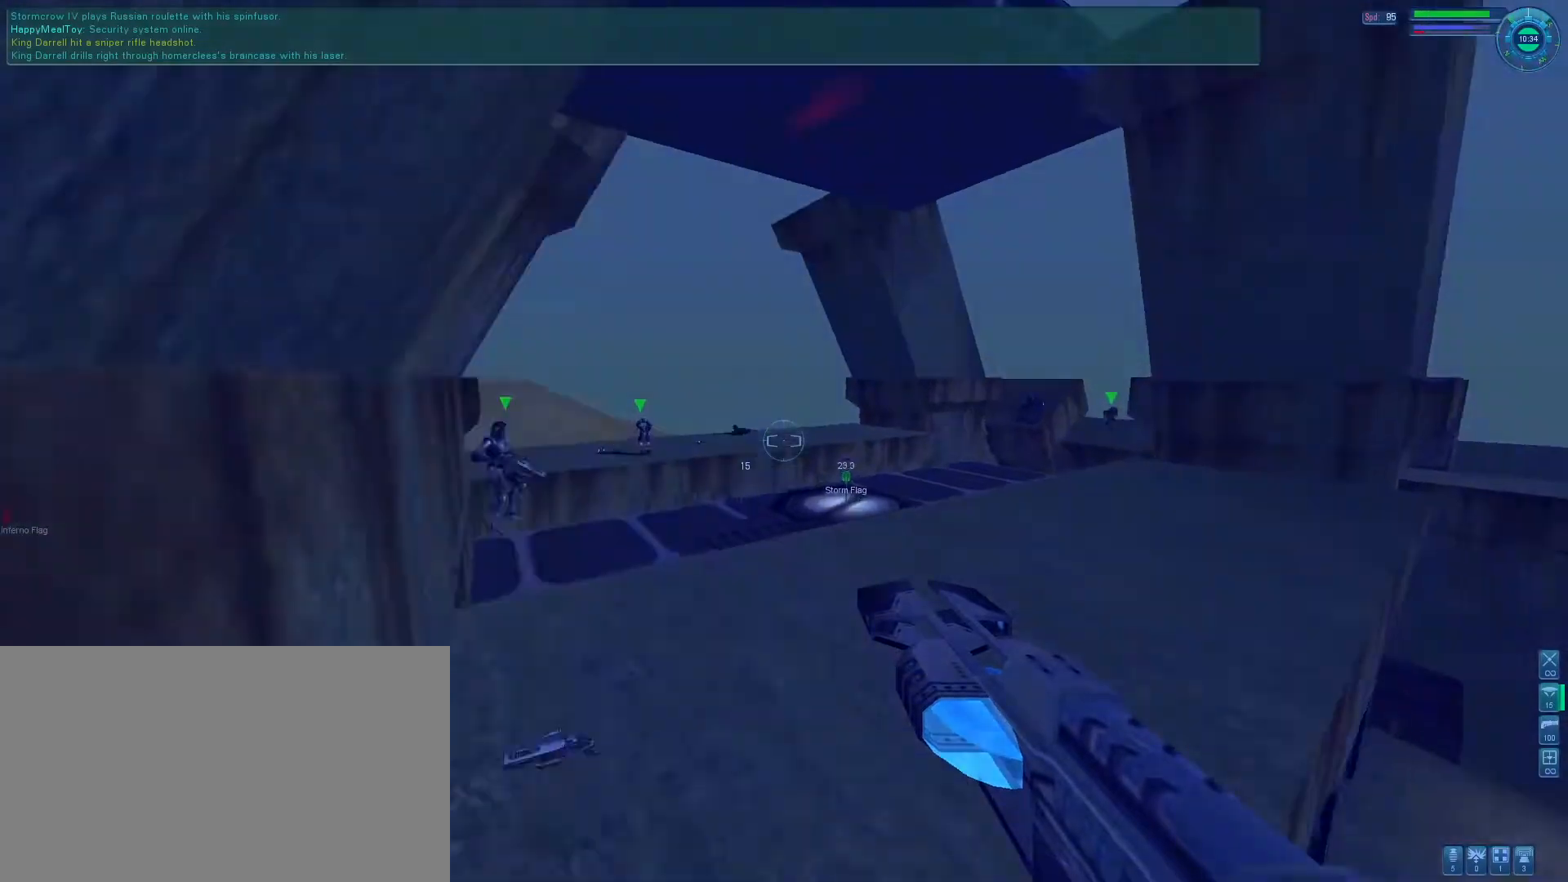
{"keys": ["e"], "mouse": [], "events": [[66, "e", "down"], [100, "mouse_right", "up"]]}
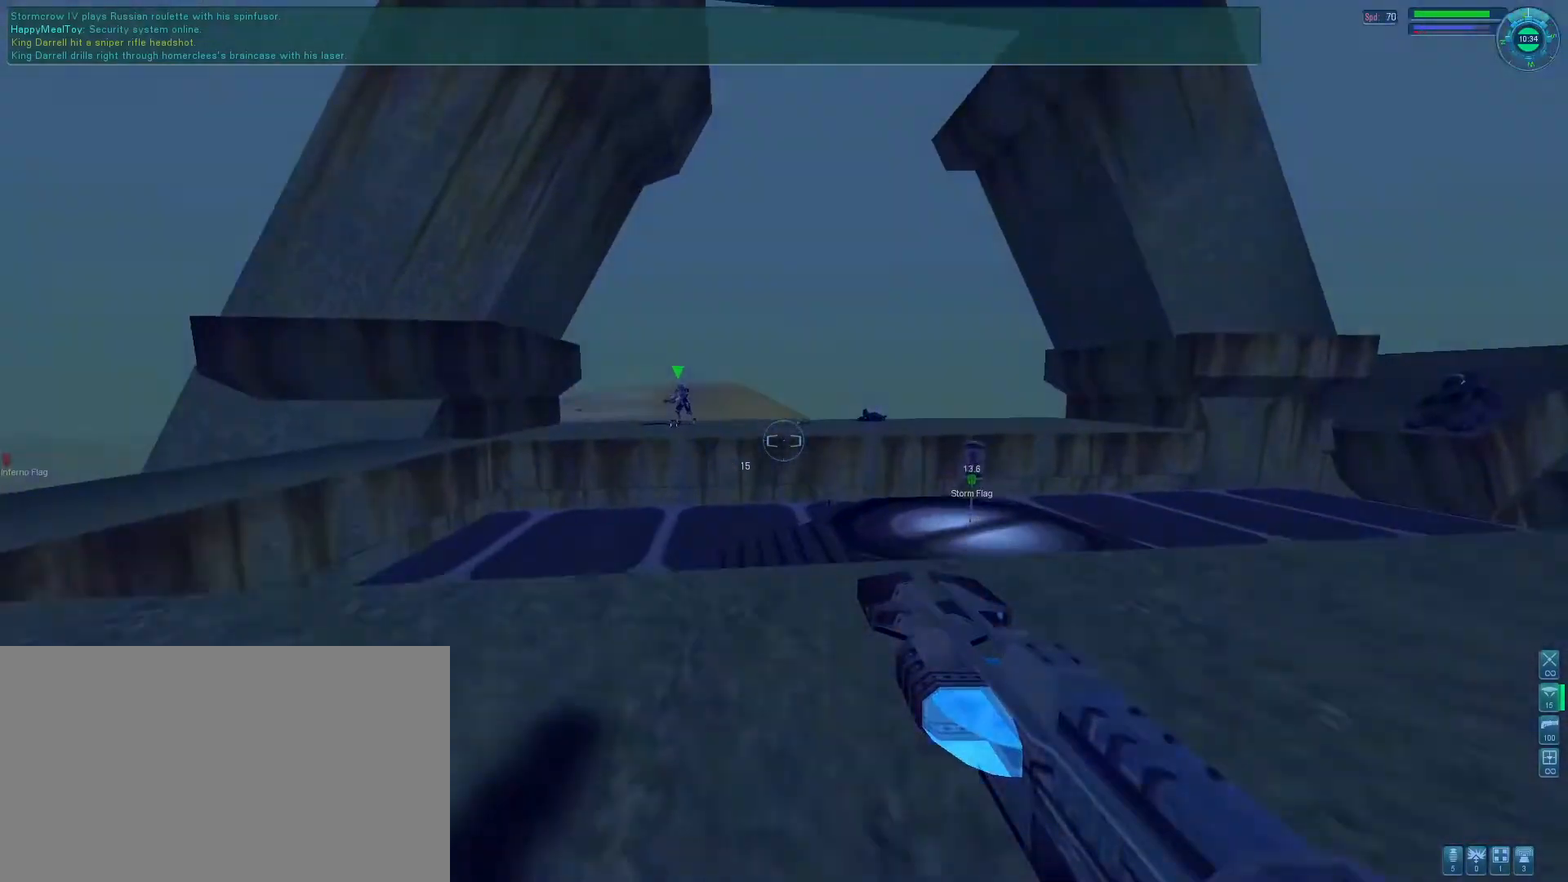
{"keys": [], "mouse": ["right"], "events": [[266, "mouse_right", "down"], [300, "space", "down"], [400, "e", "up"], [433, "space", "up"]]}
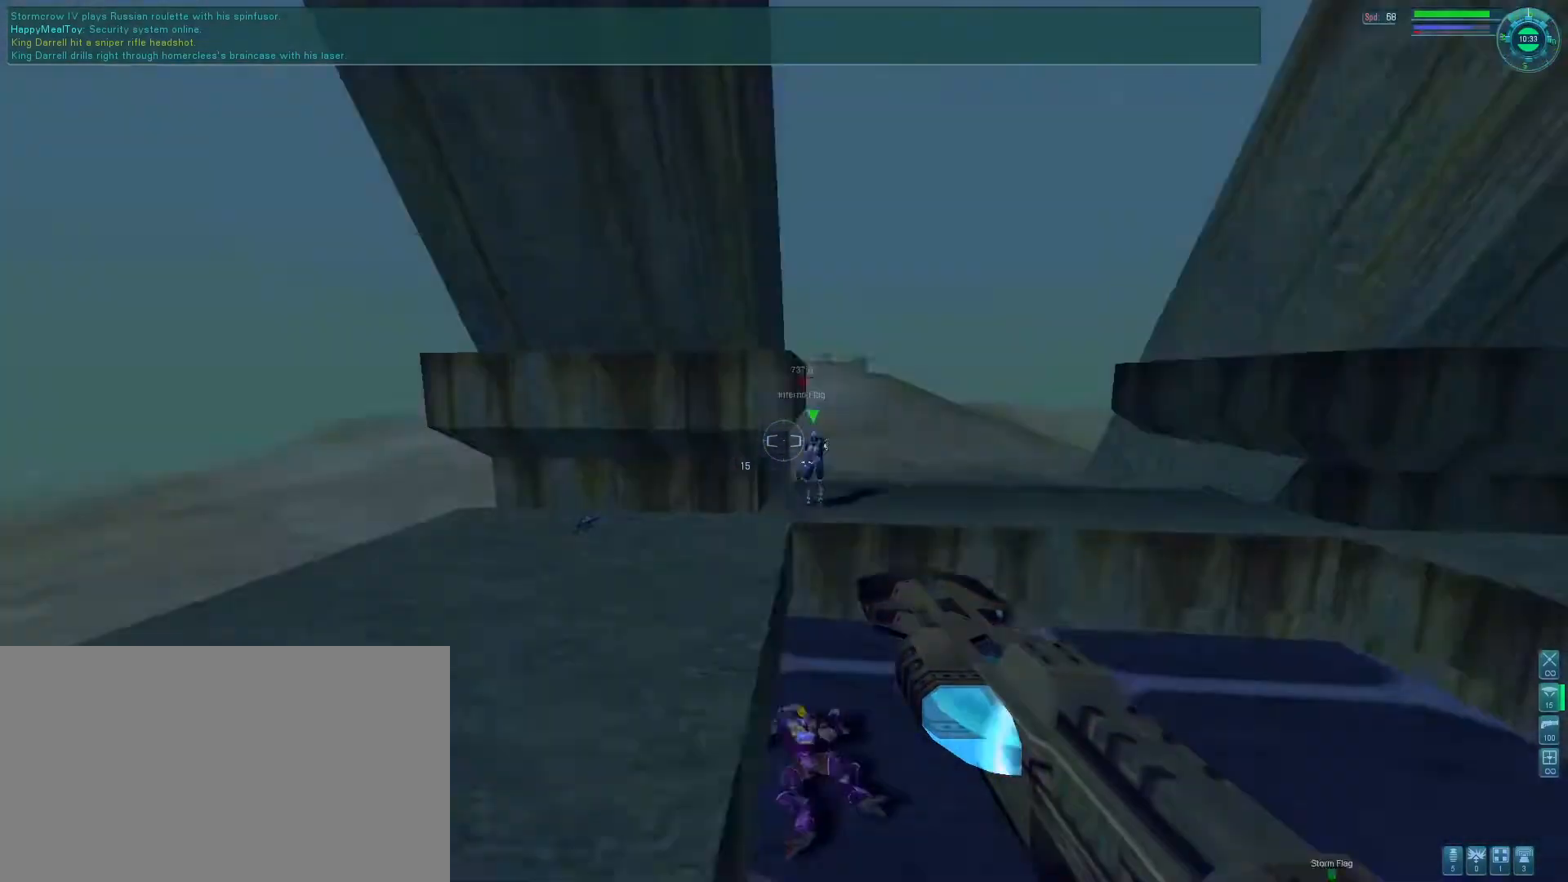
{"keys": [], "mouse": [], "events": [[33, "mouse_right", "up"]]}
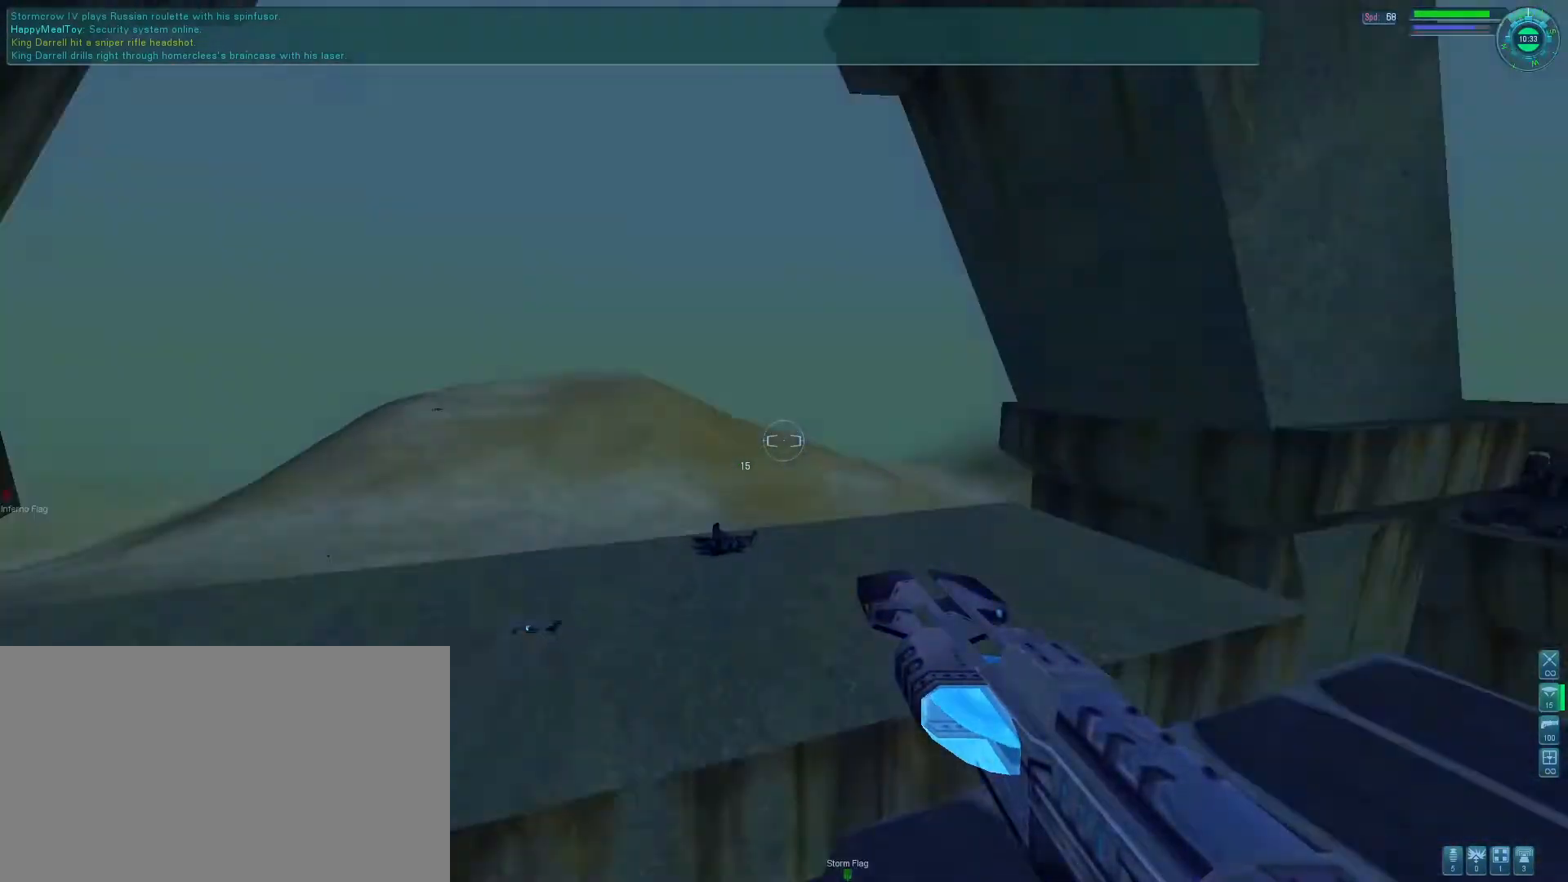
{"keys": ["e", "s"], "mouse": [], "events": [[400, "mouse_right", "down"], [400, "s", "down"], [500, "e", "down"], [500, "mouse_right", "up"]]}
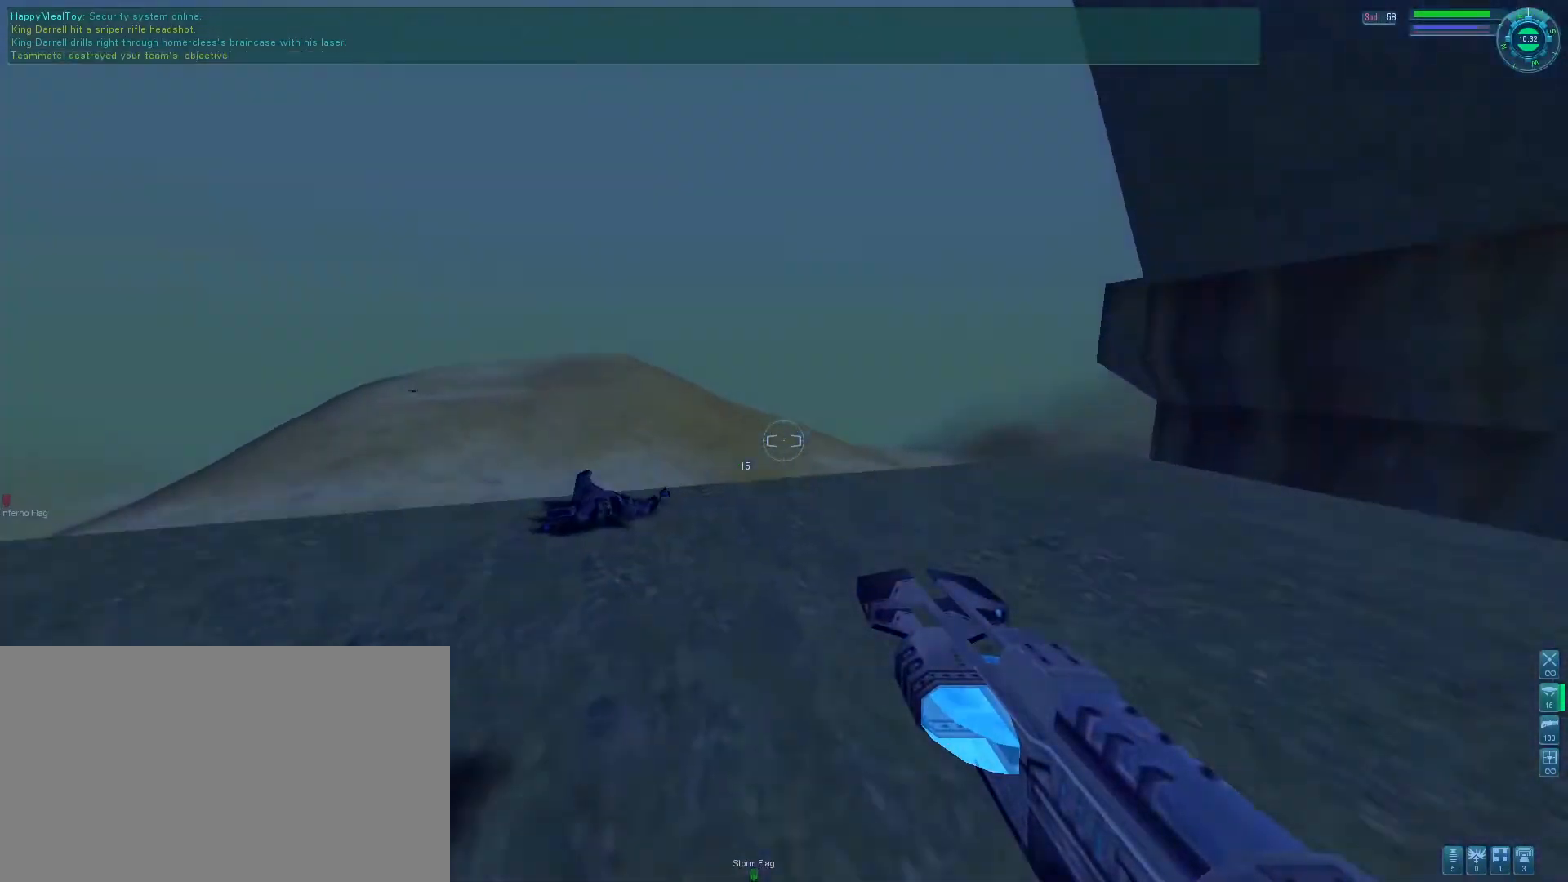
{"keys": [], "mouse": [], "events": [[466, "e", "up"], [500, "s", "up"]]}
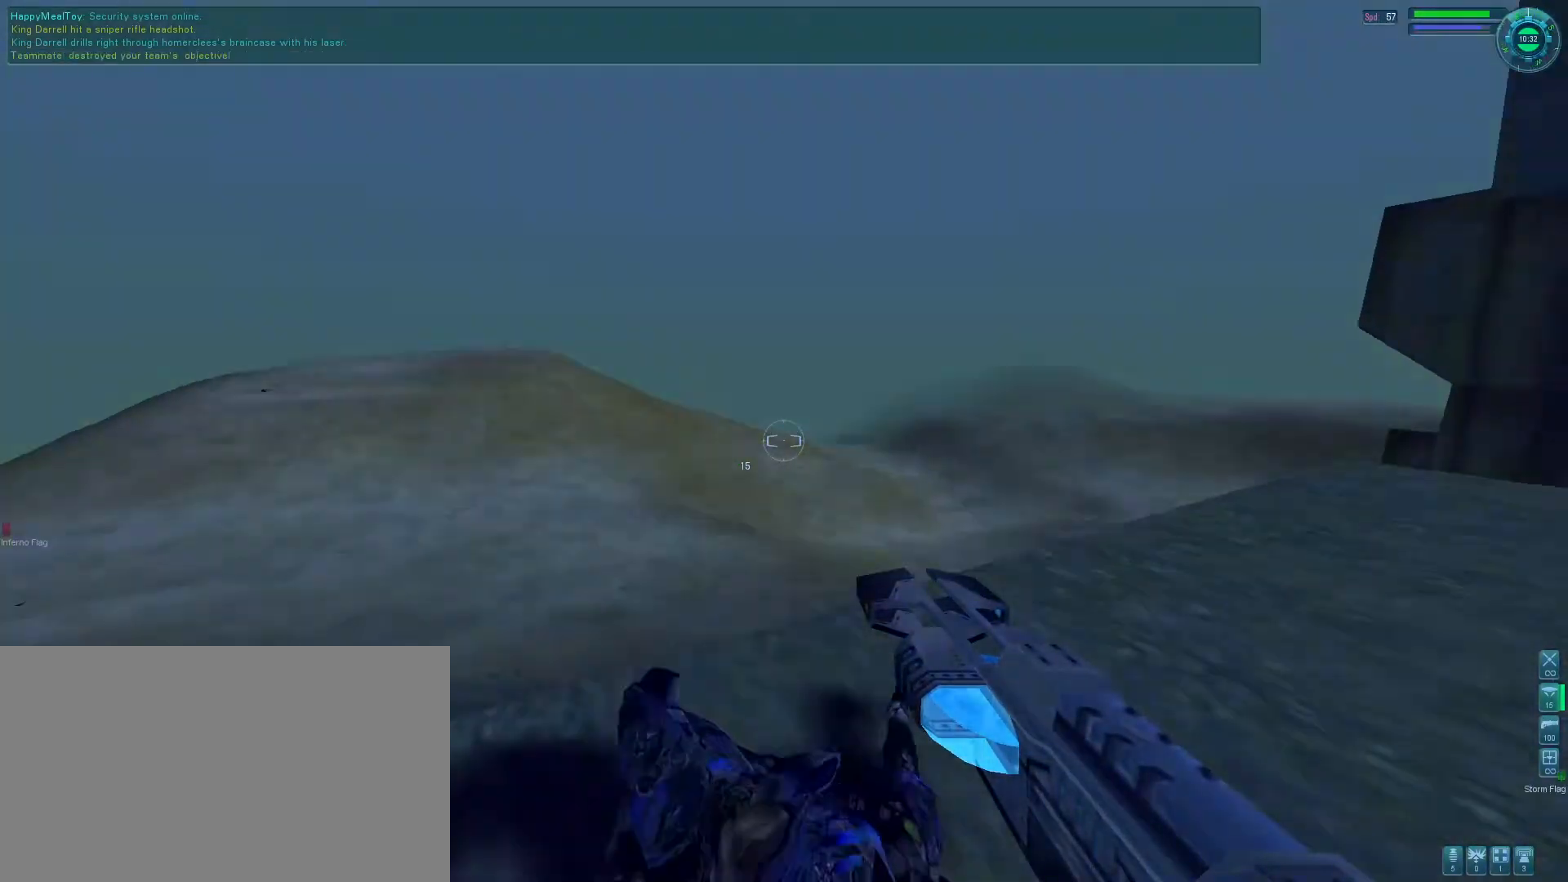
{"keys": ["e", "f"], "mouse": [], "events": [[66, "f", "down"], [200, "e", "down"]]}
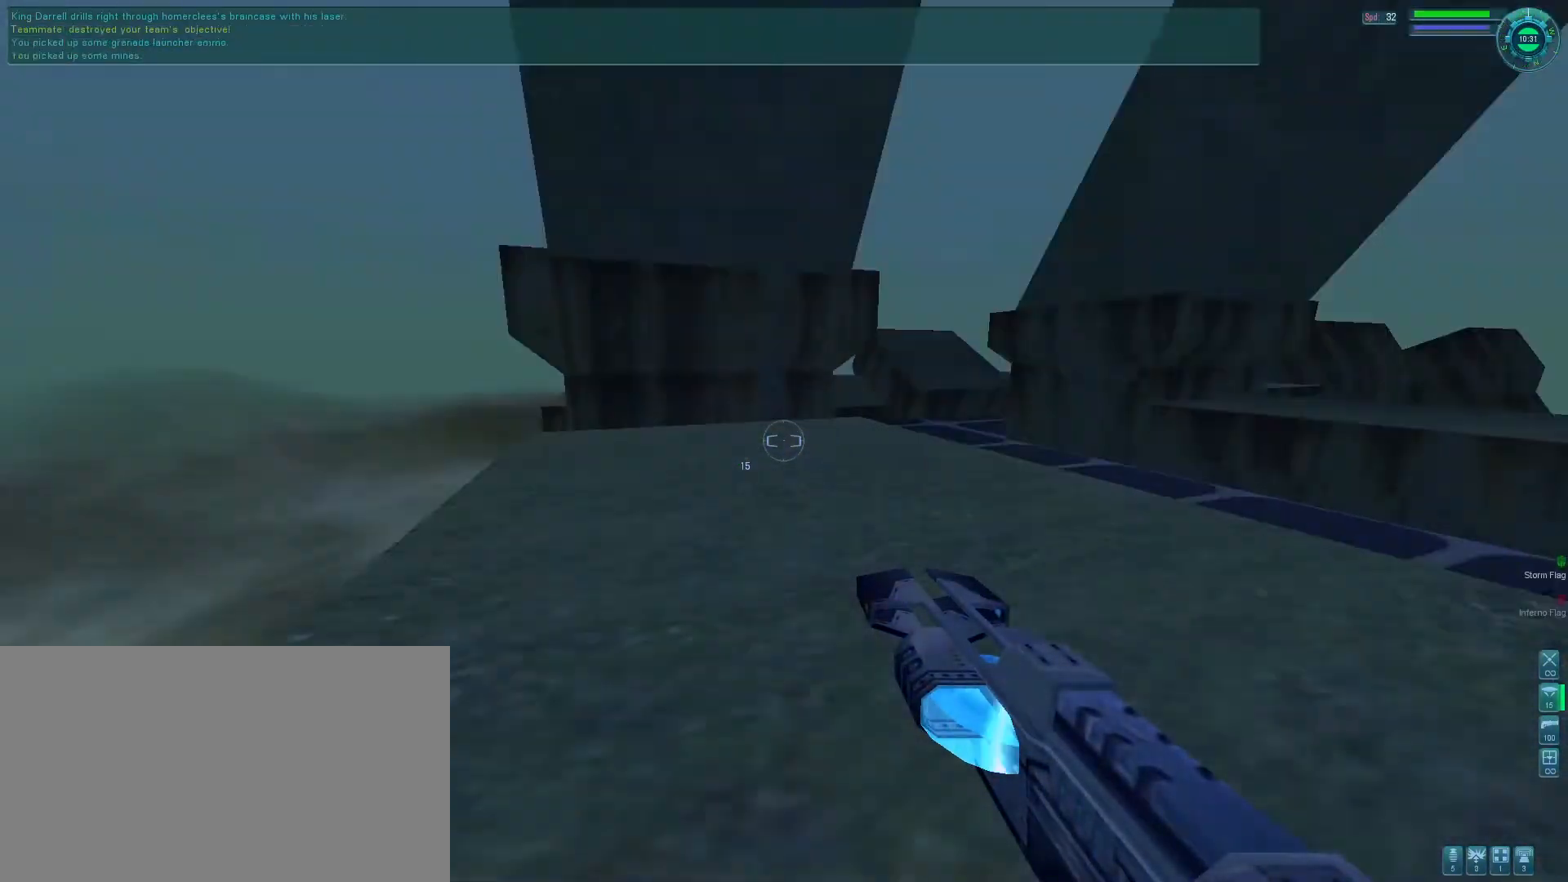
{"keys": ["e", "f"], "mouse": [], "events": []}
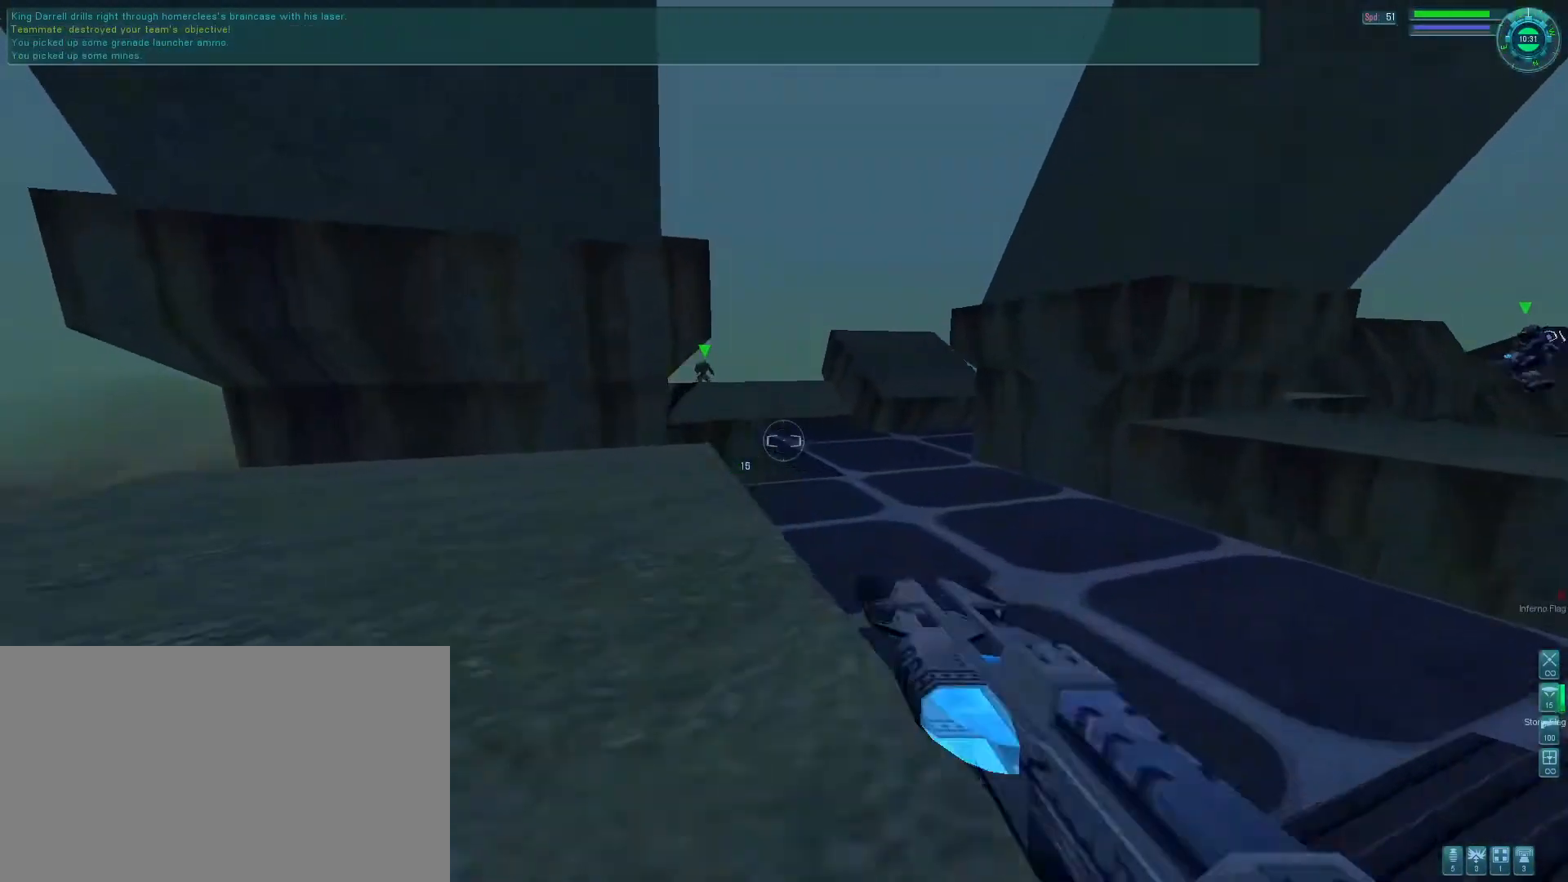
{"keys": ["e", "s"], "mouse": ["right"], "events": [[33, "mouse_right", "down"], [100, "f", "up"], [100, "space", "down"], [133, "tab", "down"], [200, "e", "up"], [233, "e", "down"], [233, "space", "up"], [266, "tab", "up"], [400, "s", "down"]]}
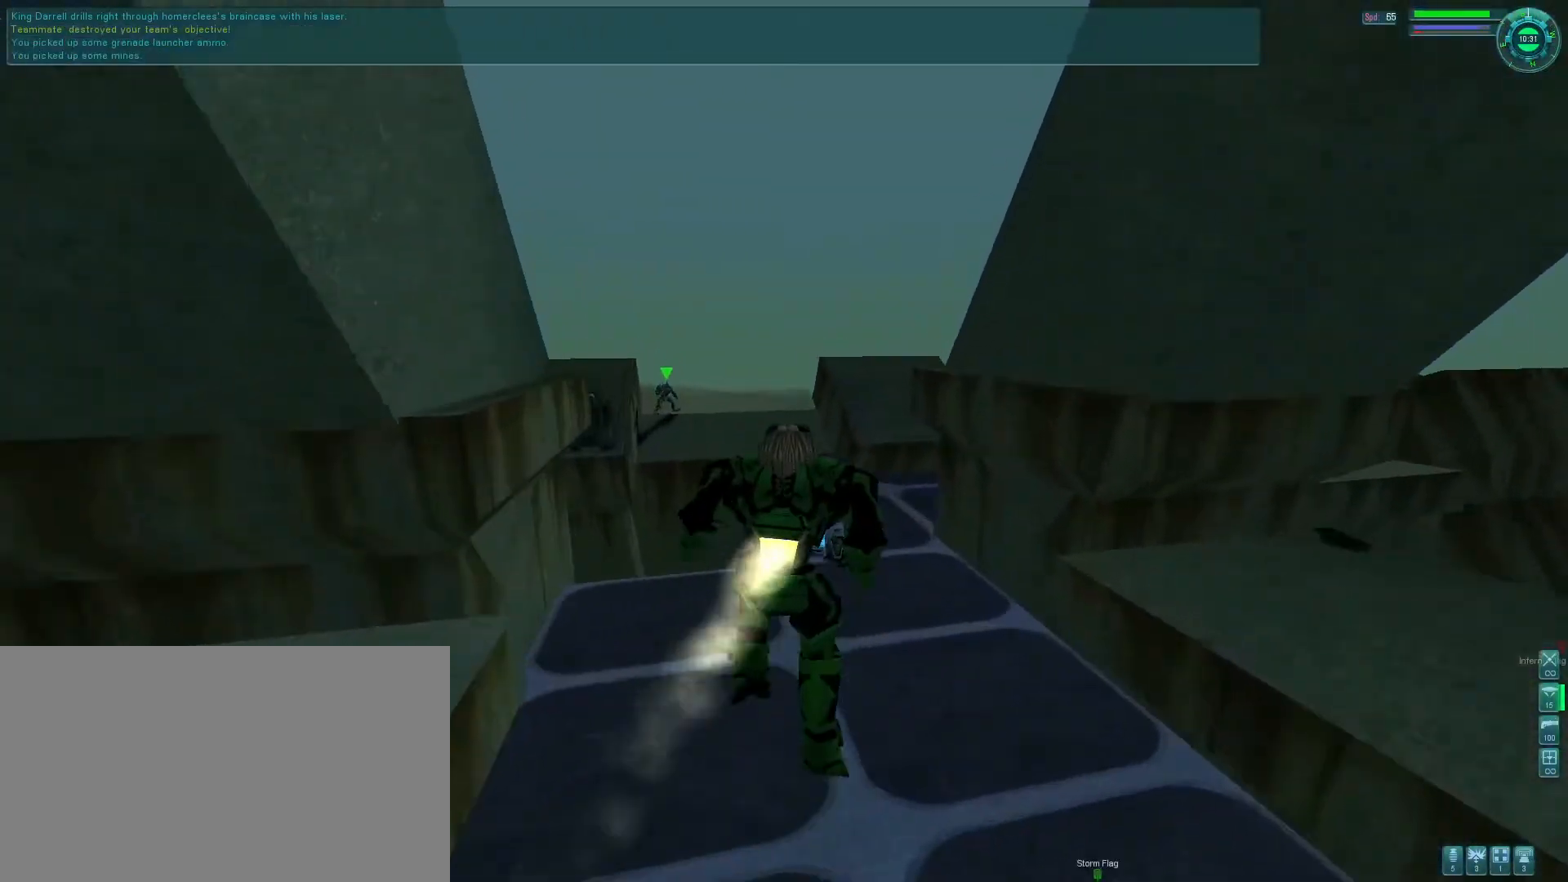
{"keys": [], "mouse": [], "events": [[100, "e", "up"], [100, "s", "up"], [133, "mouse_right", "up"], [266, "mouse_right", "down"], [300, "f", "down"], [400, "mouse_right", "up"], [400, "tab", "down"], [433, "f", "up"], [500, "tab", "up"]]}
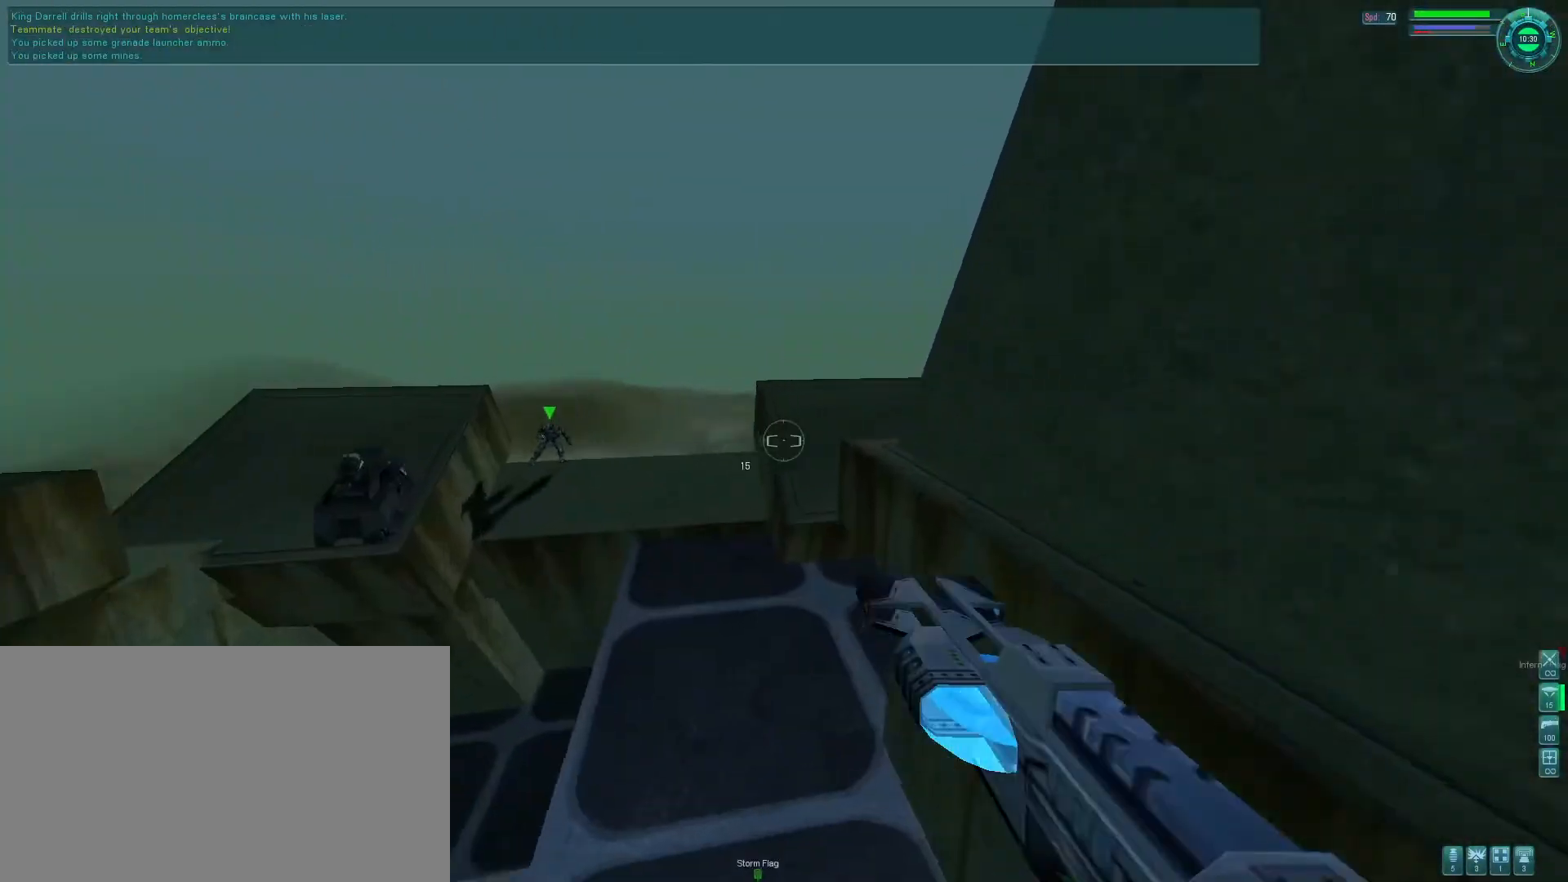
{"keys": [], "mouse": [], "events": []}
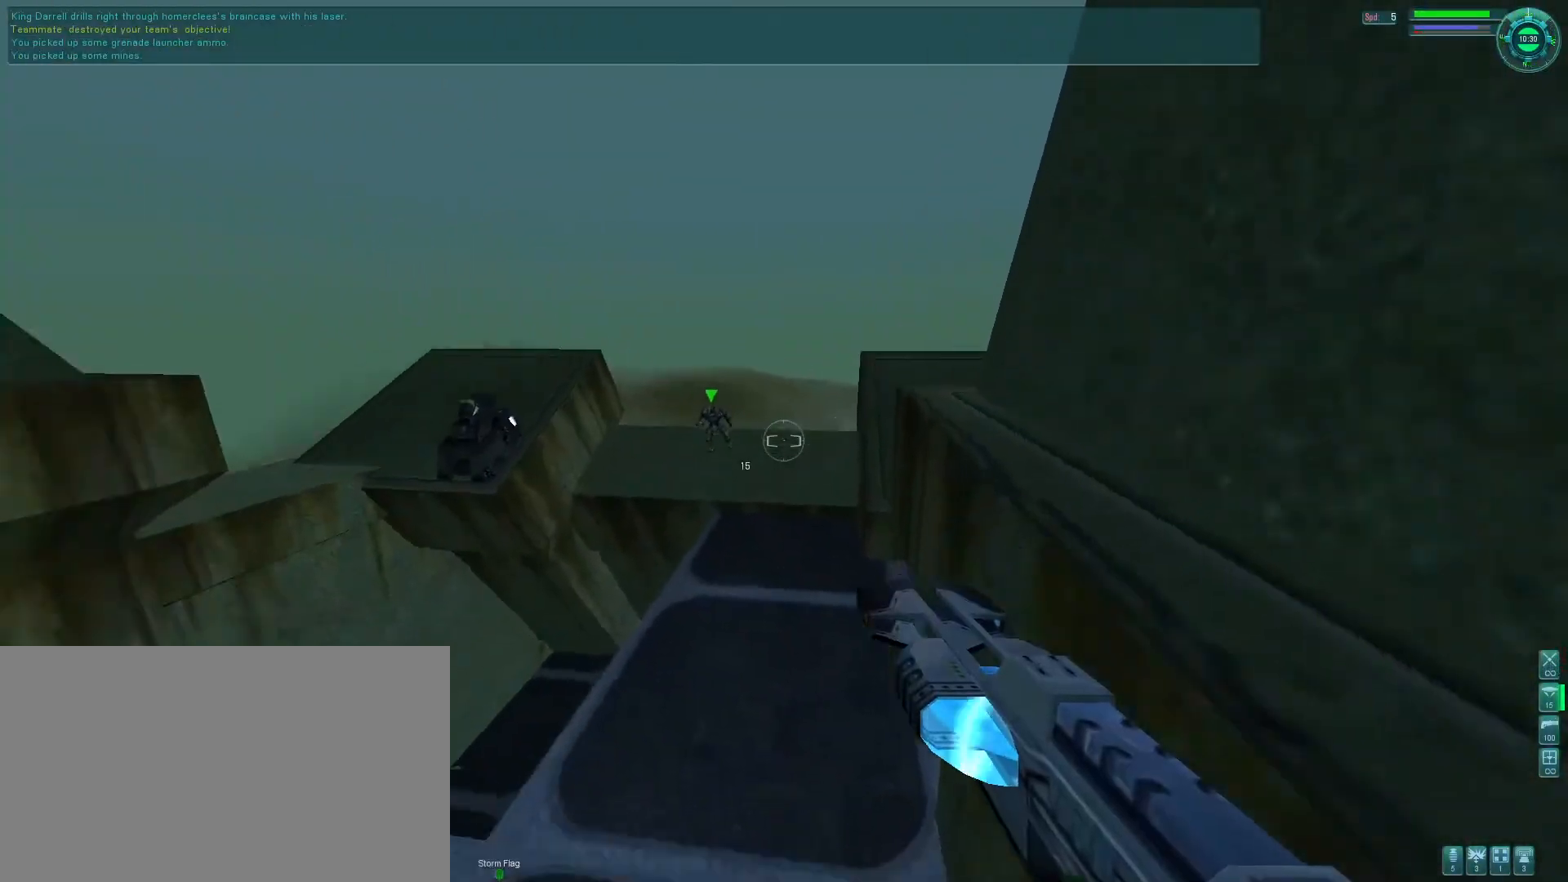
{"keys": ["e"], "mouse": [], "events": [[466, "e", "down"]]}
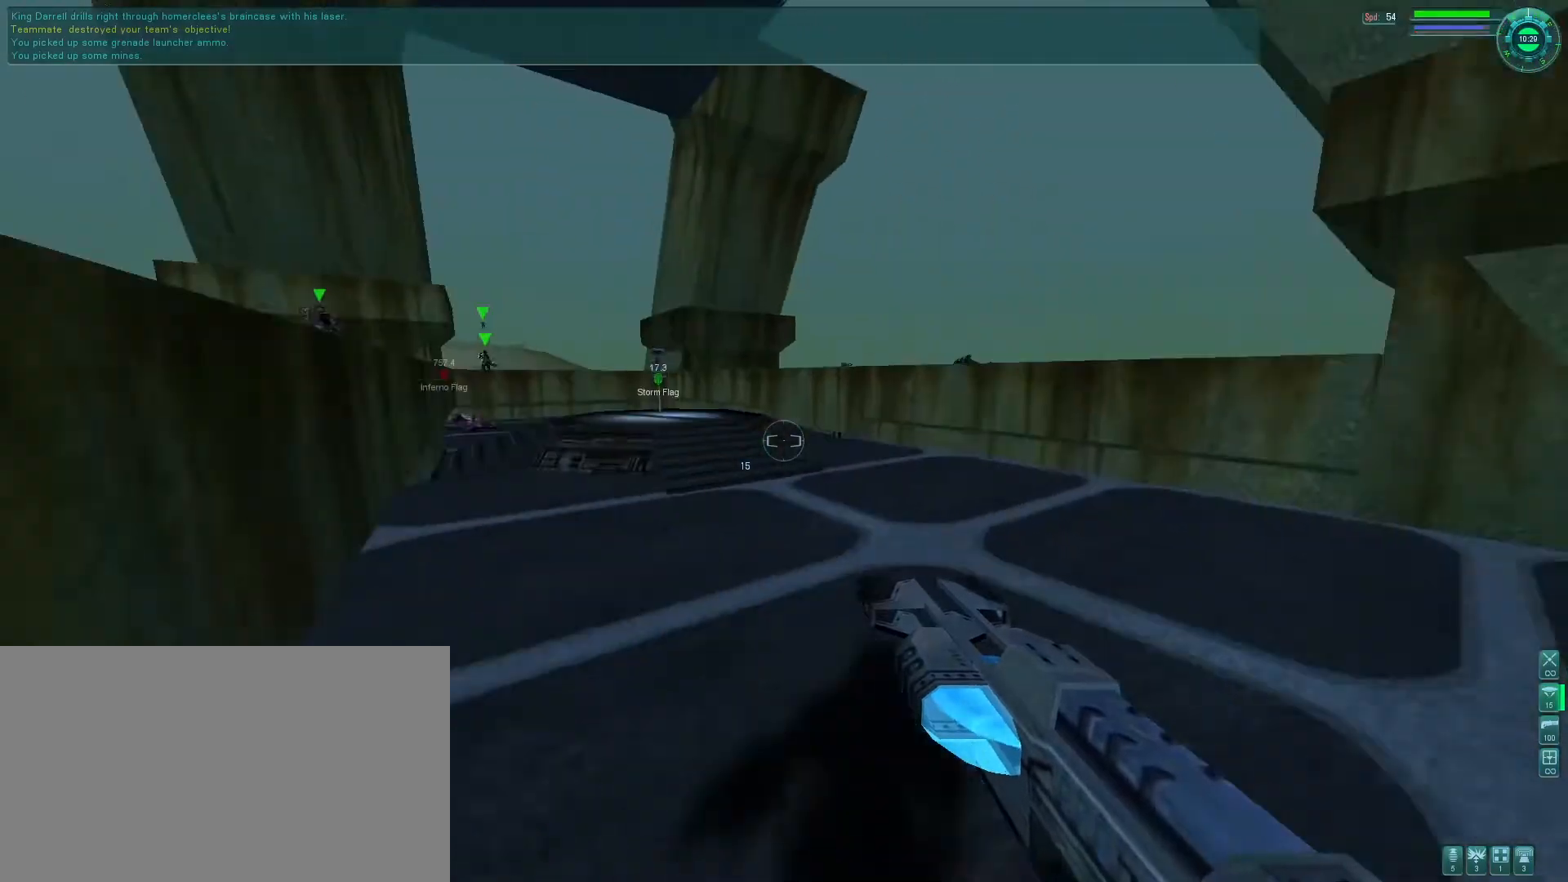
{"keys": ["e", "space"], "mouse": ["right"], "events": [[466, "mouse_right", "down"], [466, "space", "down"]]}
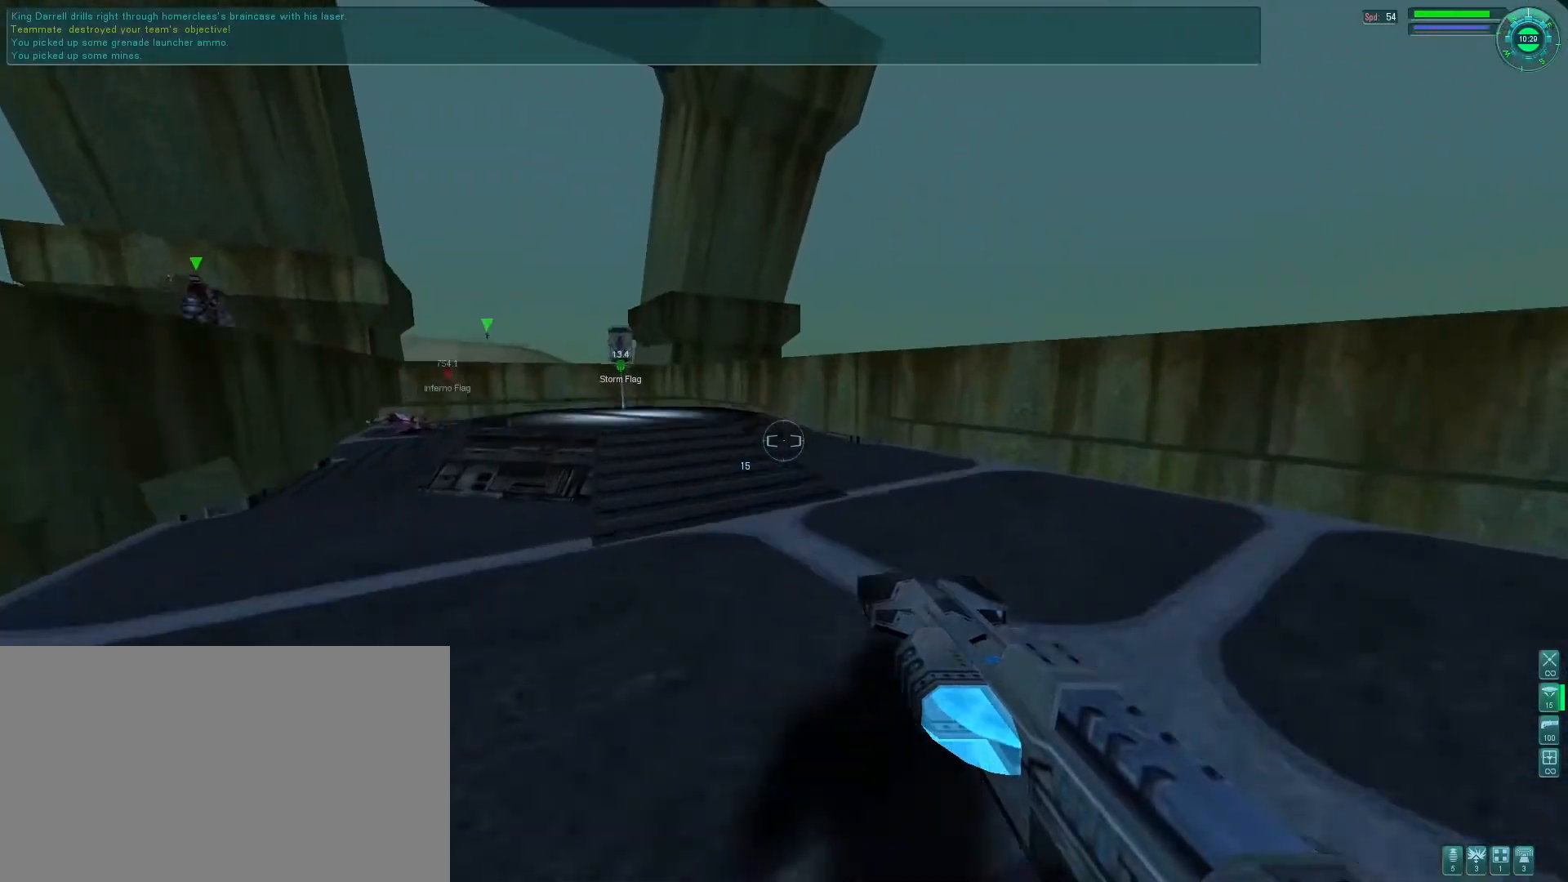
{"keys": [], "mouse": [], "events": [[66, "f", "down"], [166, "e", "up"], [166, "space", "up"], [233, "f", "up"], [300, "mouse_right", "up"]]}
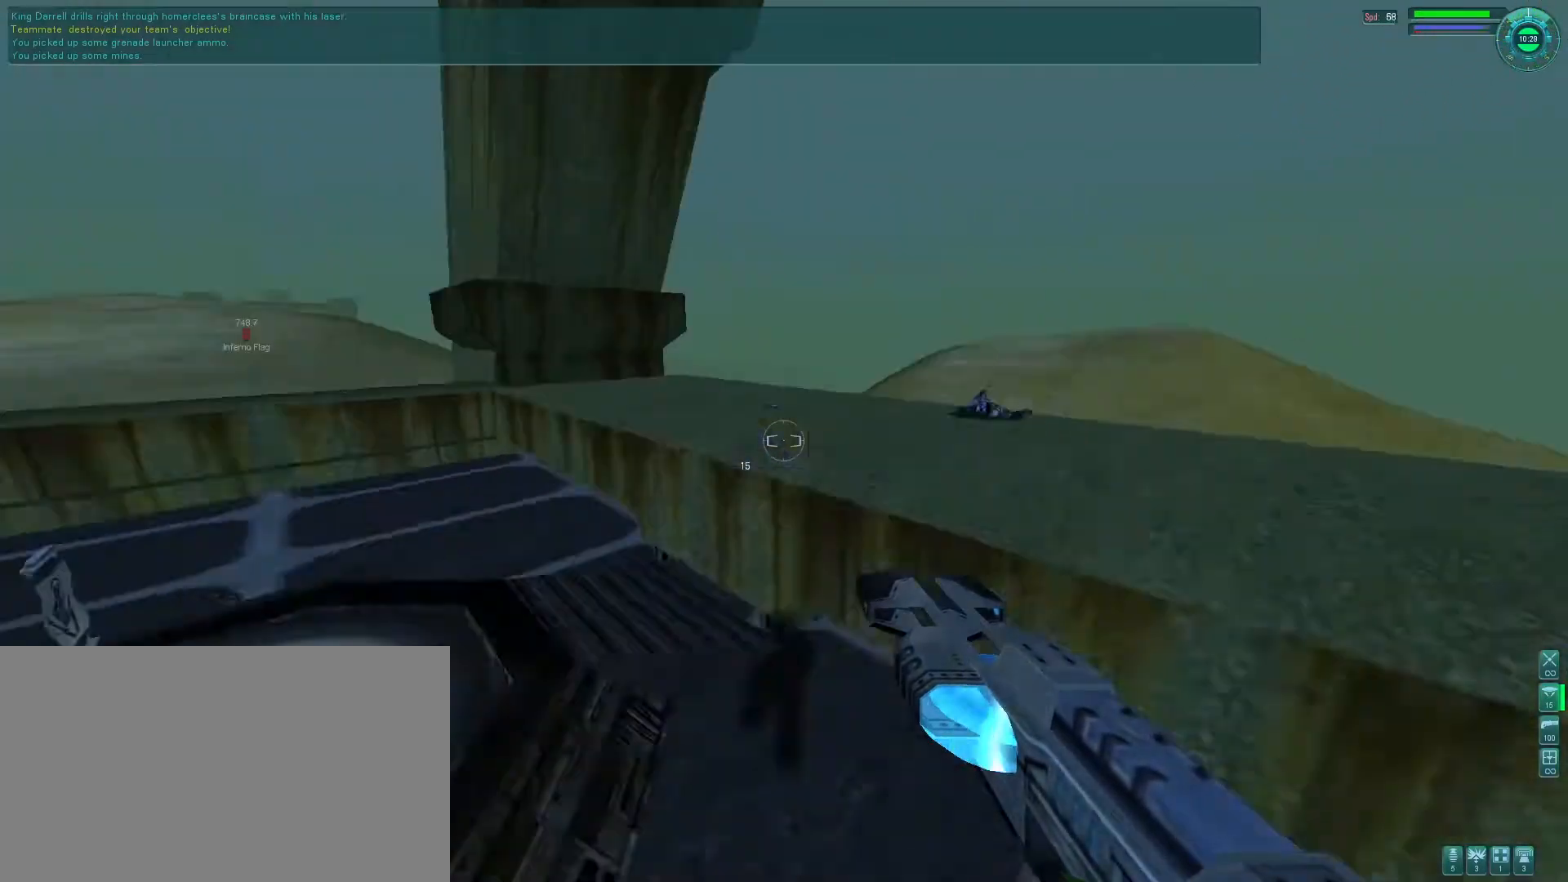
{"keys": [], "mouse": [], "events": [[66, "tab", "down"], [100, "mouse_right", "down"], [133, "tab", "up"], [200, "mouse_right", "up"]]}
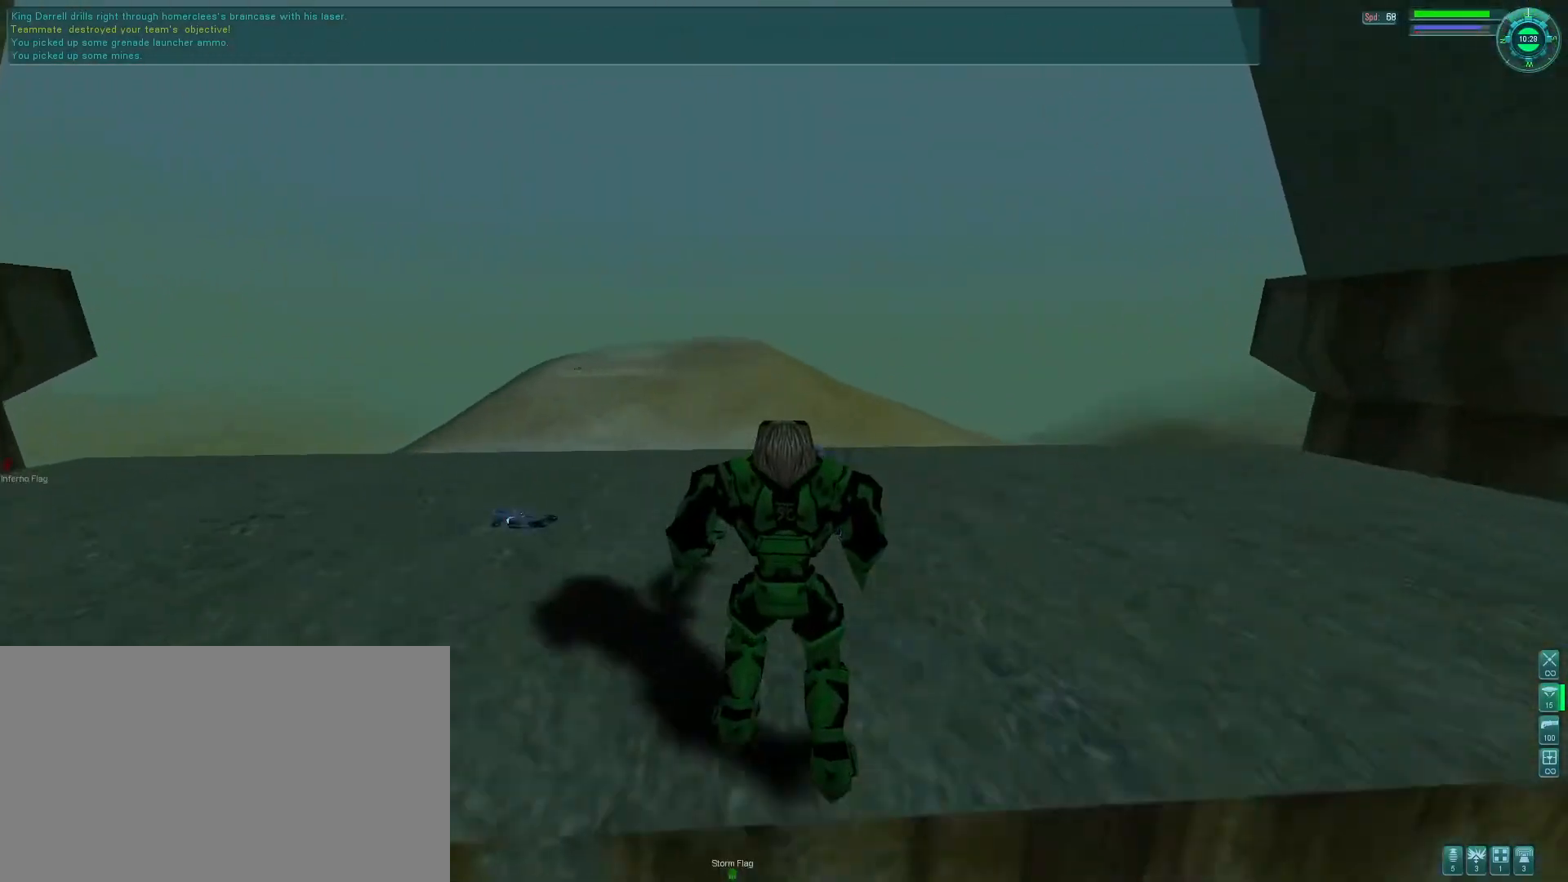
{"keys": [], "mouse": [], "events": [[133, "e", "down"], [233, "tab", "down"], [333, "mouse_wheel", "down"], [333, "tab", "up"], [366, "mouse_wheel", "up"], [466, "e", "up"]]}
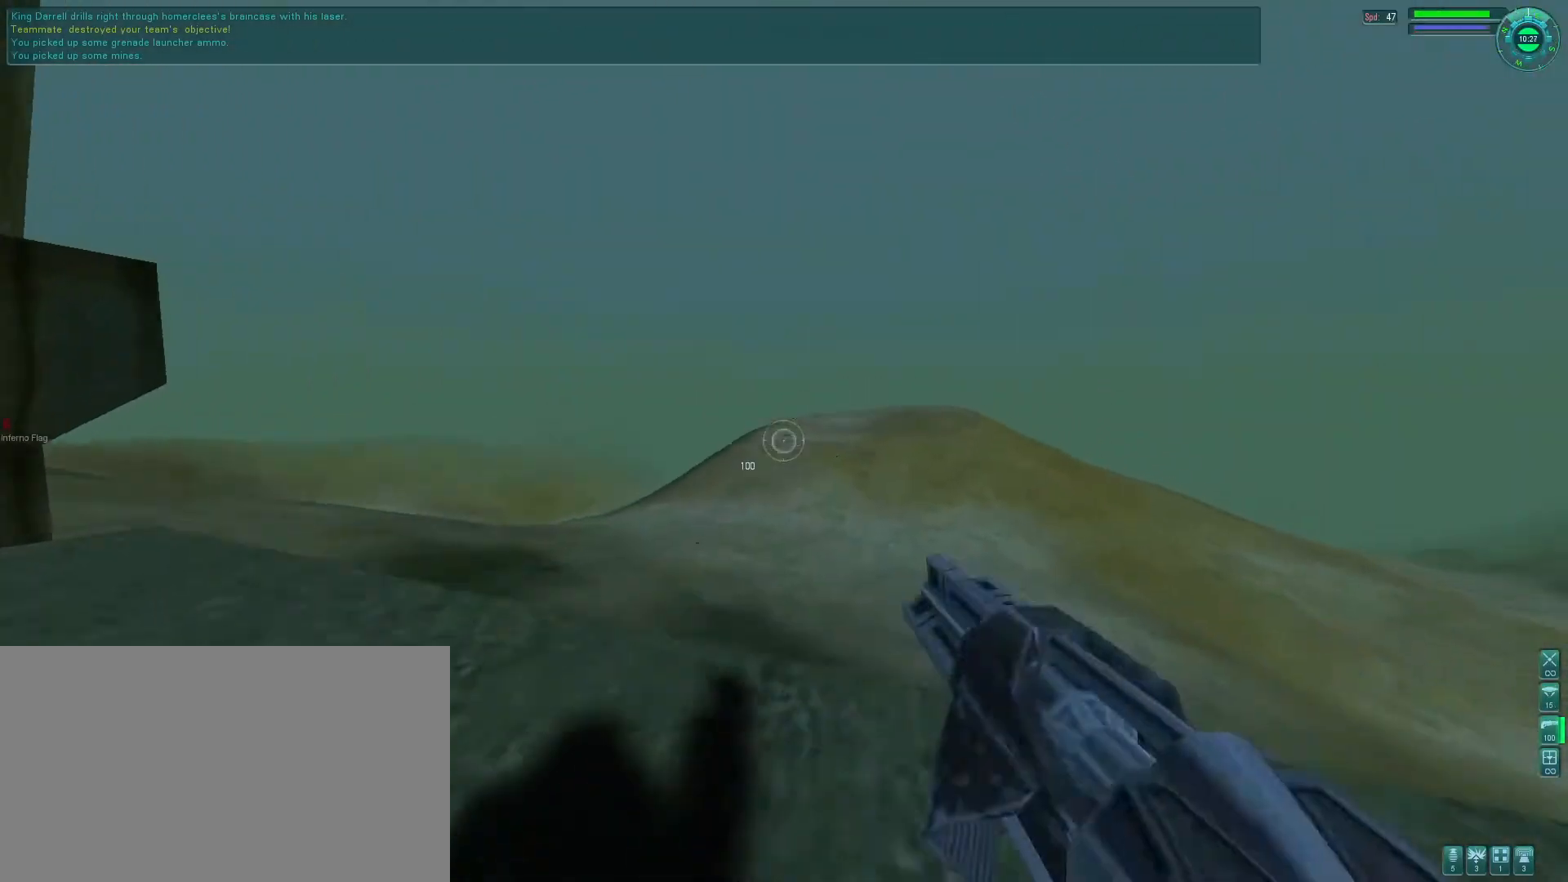
{"keys": ["e", "f"], "mouse": [], "events": [[66, "a", "down"], [100, "mouse_wheel", "down"], [133, "a", "up"], [133, "mouse_wheel", "up"], [200, "f", "down"], [366, "e", "down"]]}
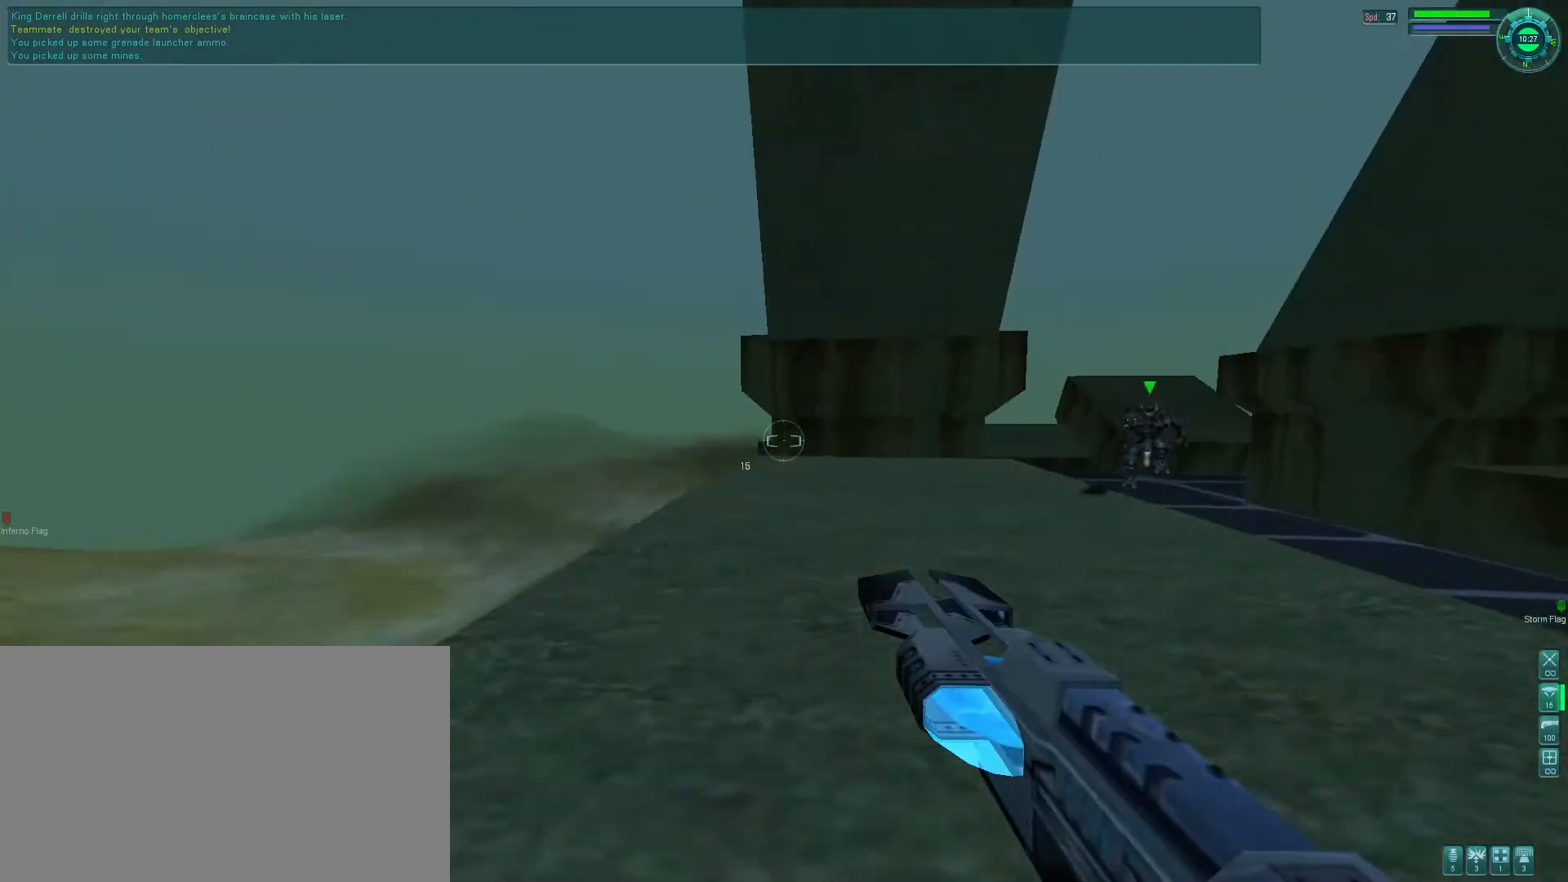
{"keys": ["e"], "mouse": [], "events": [[266, "f", "up"], [333, "f", "down"], [433, "f", "up"]]}
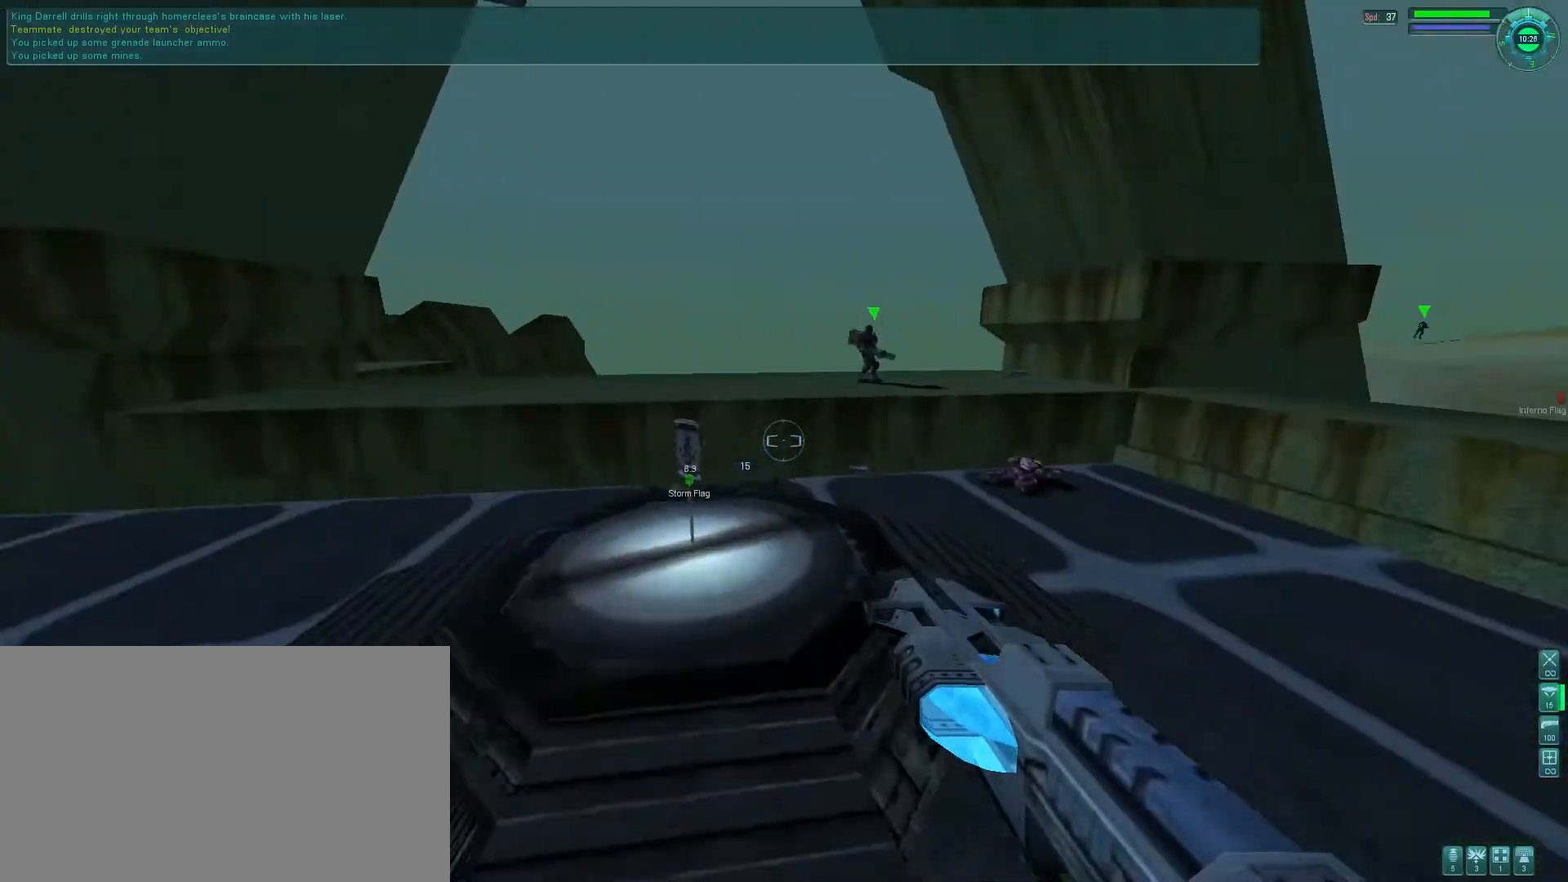
{"keys": [], "mouse": [], "events": [[100, "space", "down"], [133, "e", "up"], [200, "mouse_right", "down"], [200, "space", "up"], [400, "mouse_right", "up"]]}
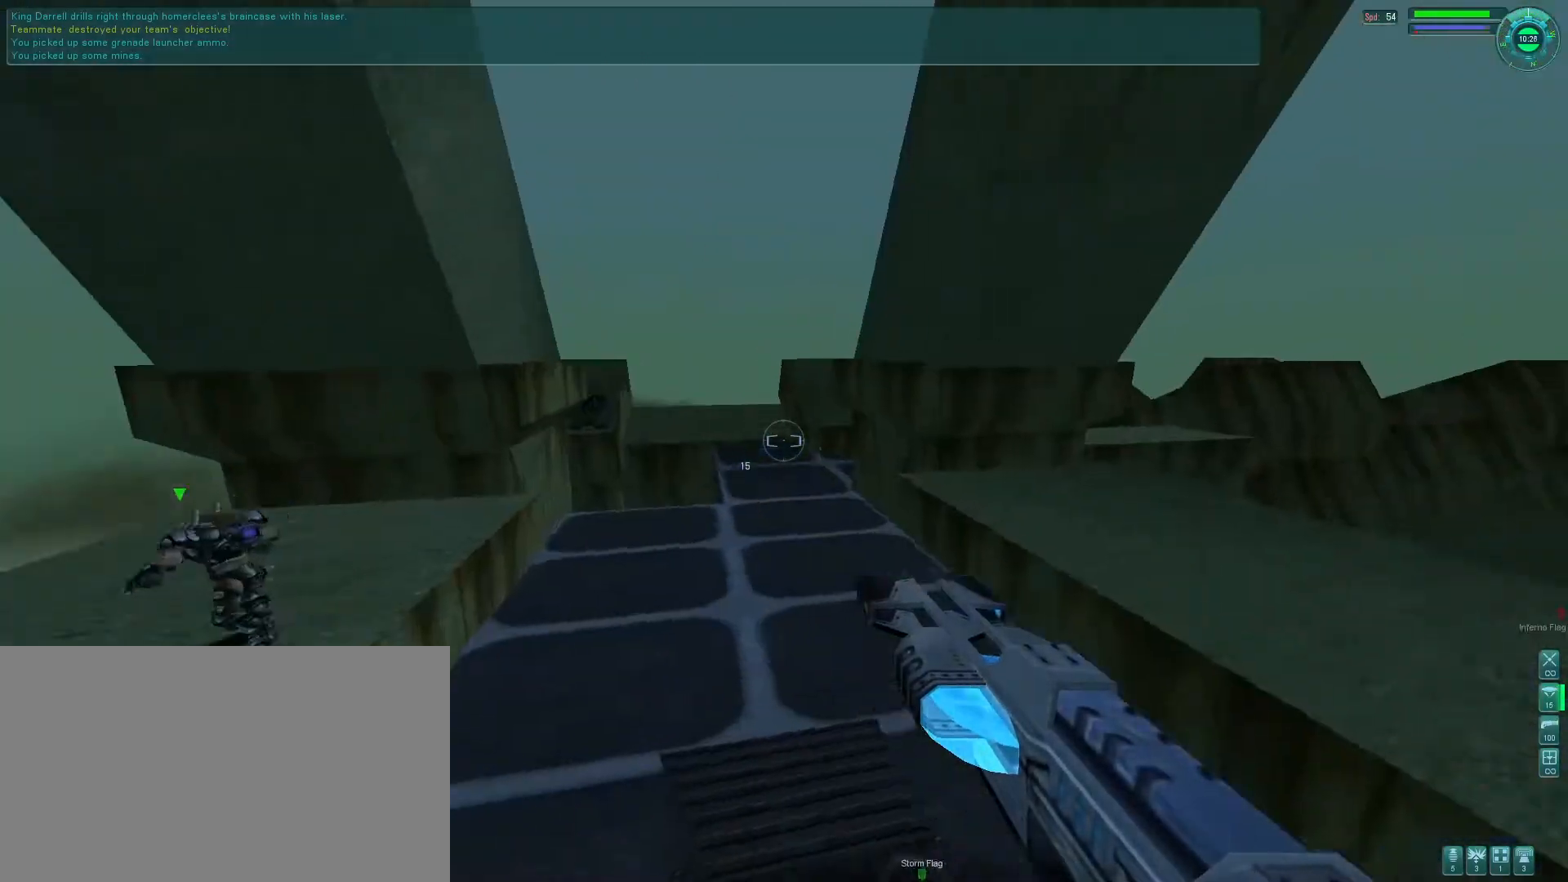
{"keys": [], "mouse": [], "events": []}
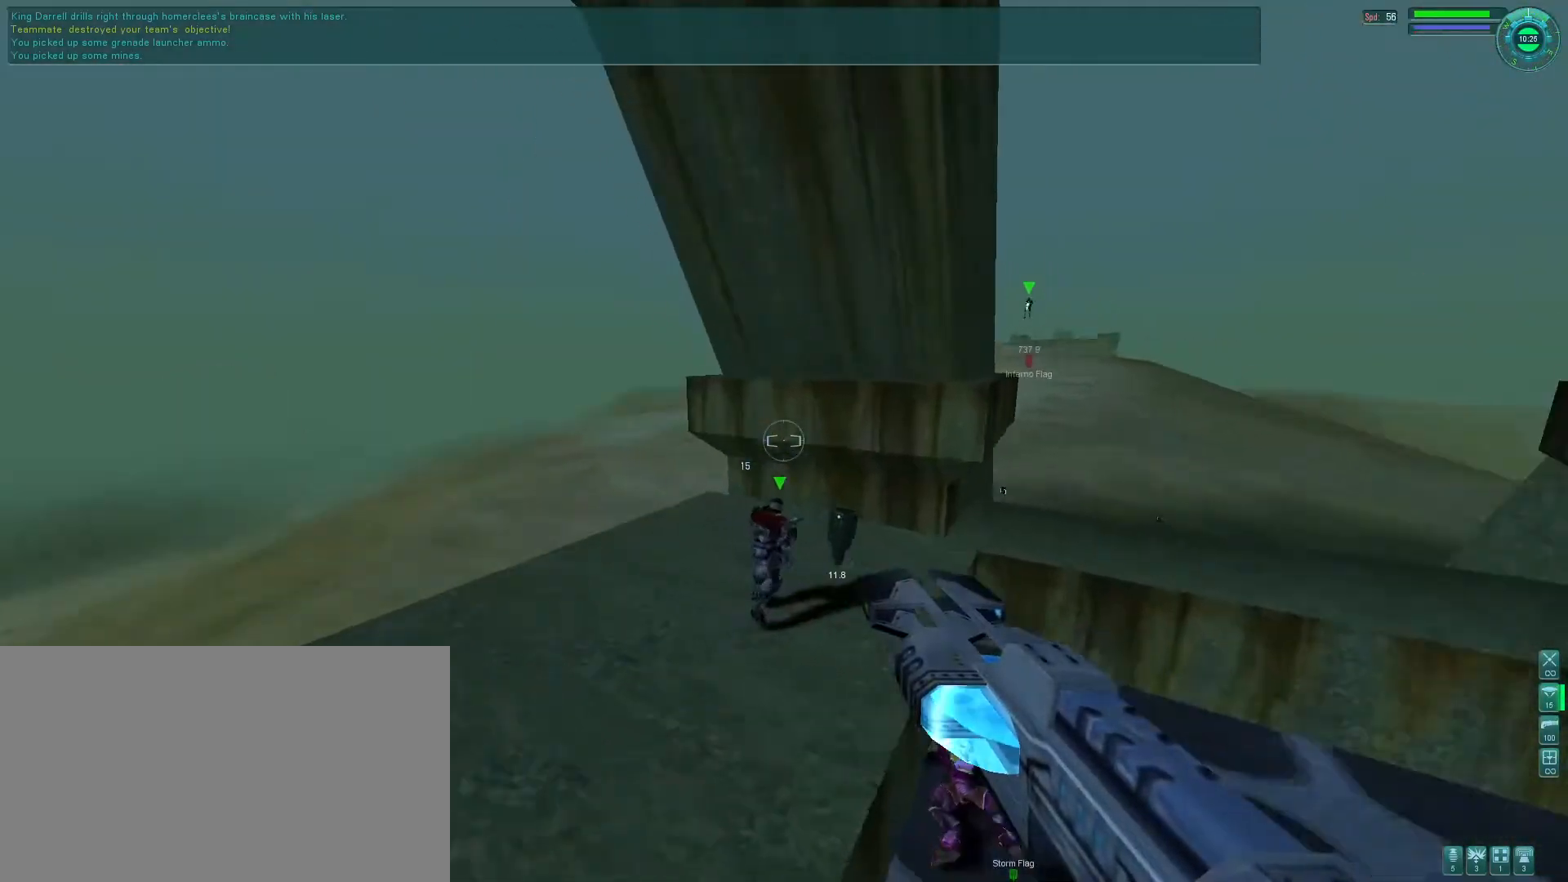
{"keys": ["f"], "mouse": [], "events": [[333, "f", "down"]]}
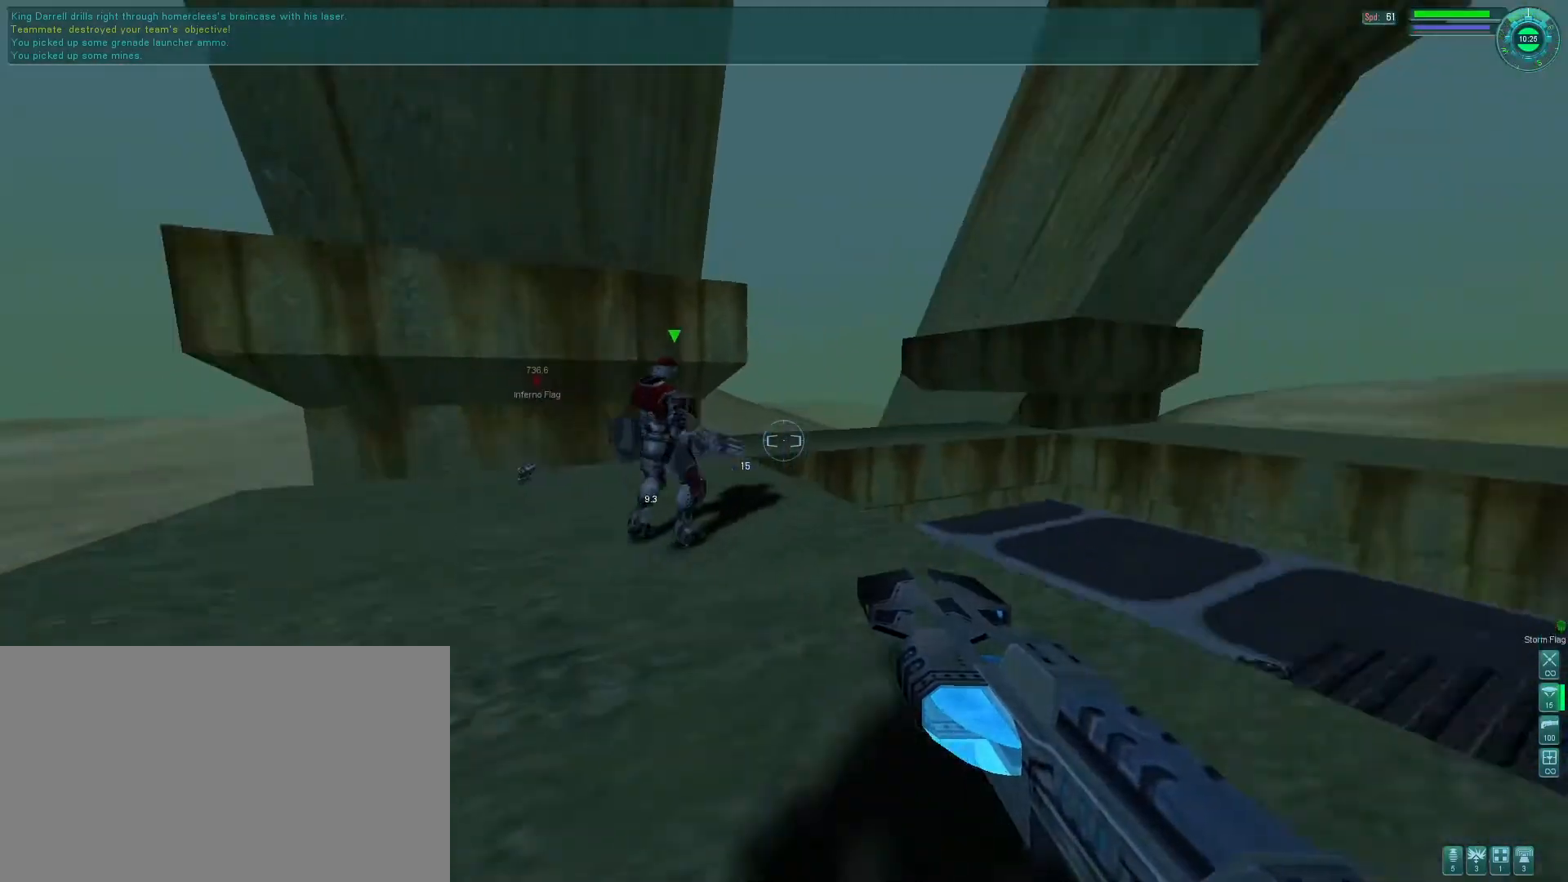
{"keys": ["e"], "mouse": [], "events": [[66, "e", "down"], [333, "f", "up"]]}
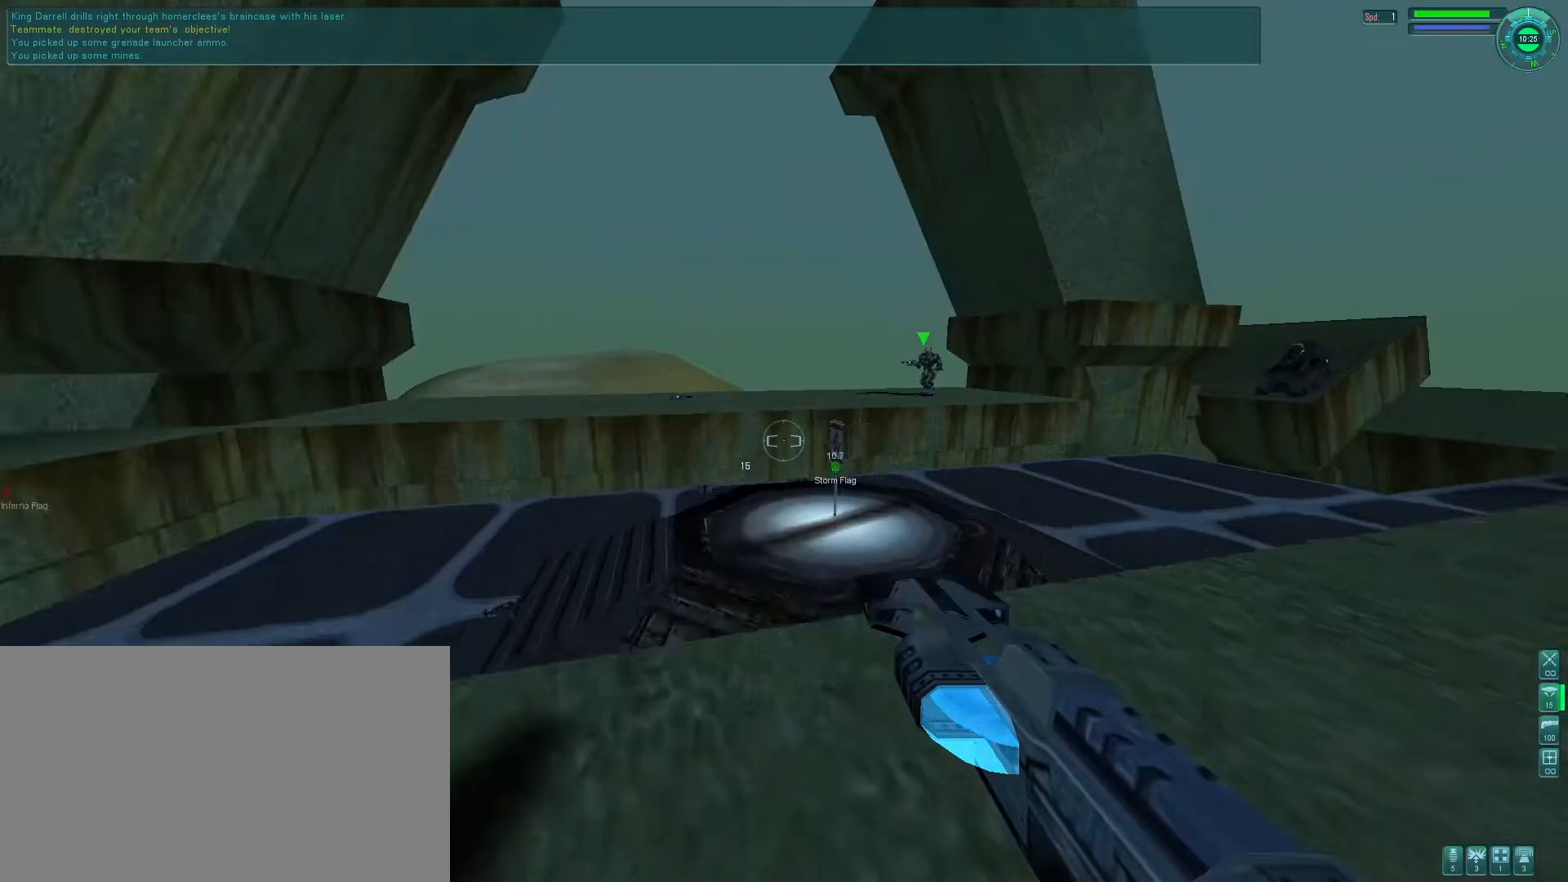
{"keys": ["e", "s"], "mouse": [], "events": [[100, "e", "up"], [366, "s", "down"], [466, "e", "down"]]}
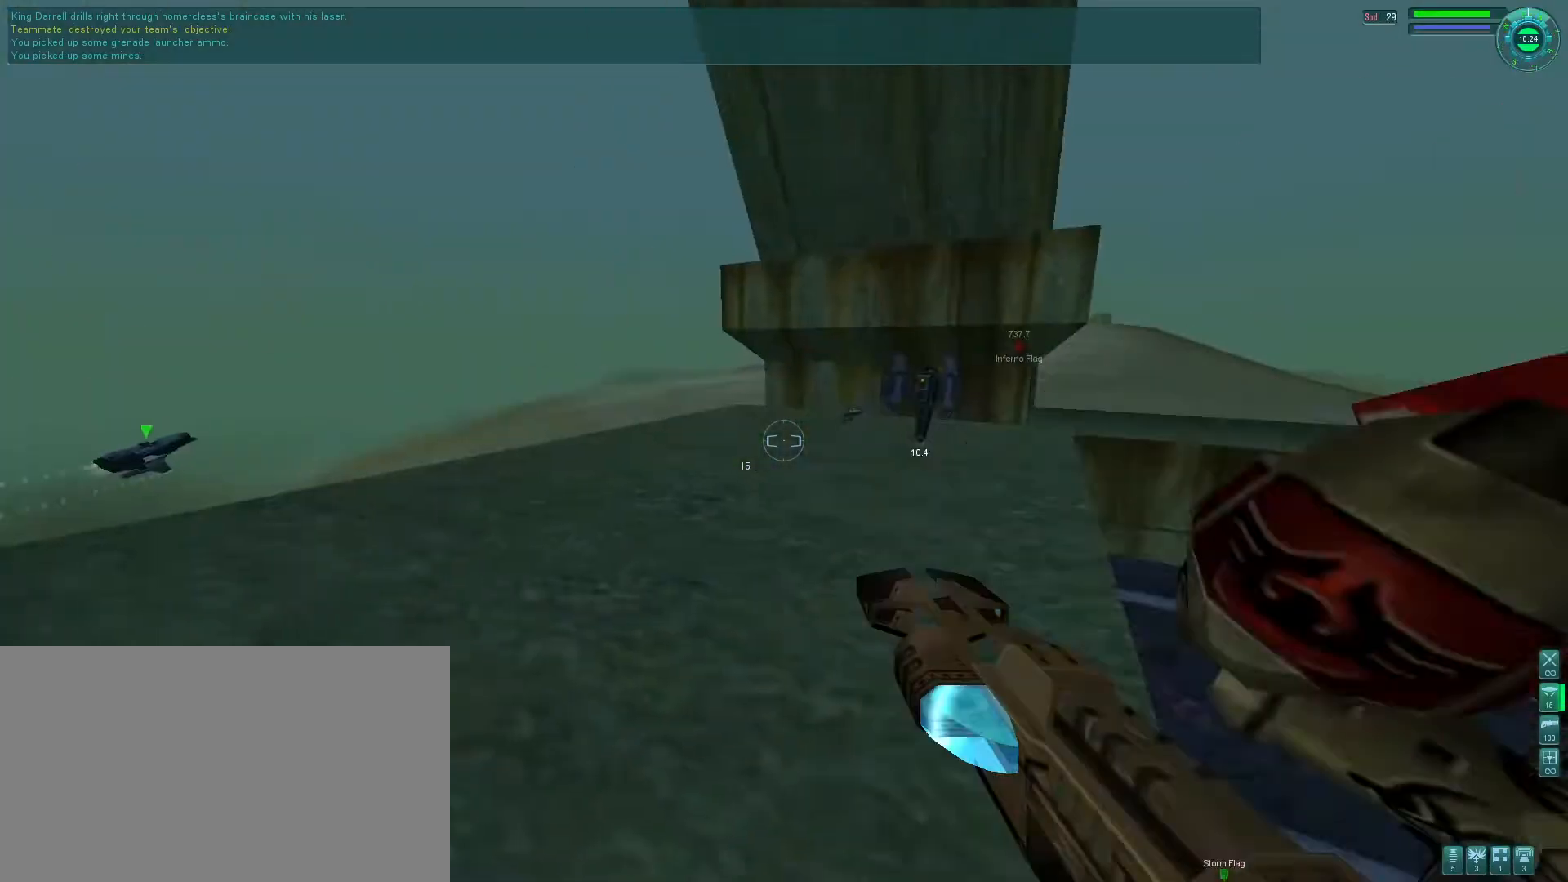
{"keys": ["e"], "mouse": [], "events": [[66, "s", "up"]]}
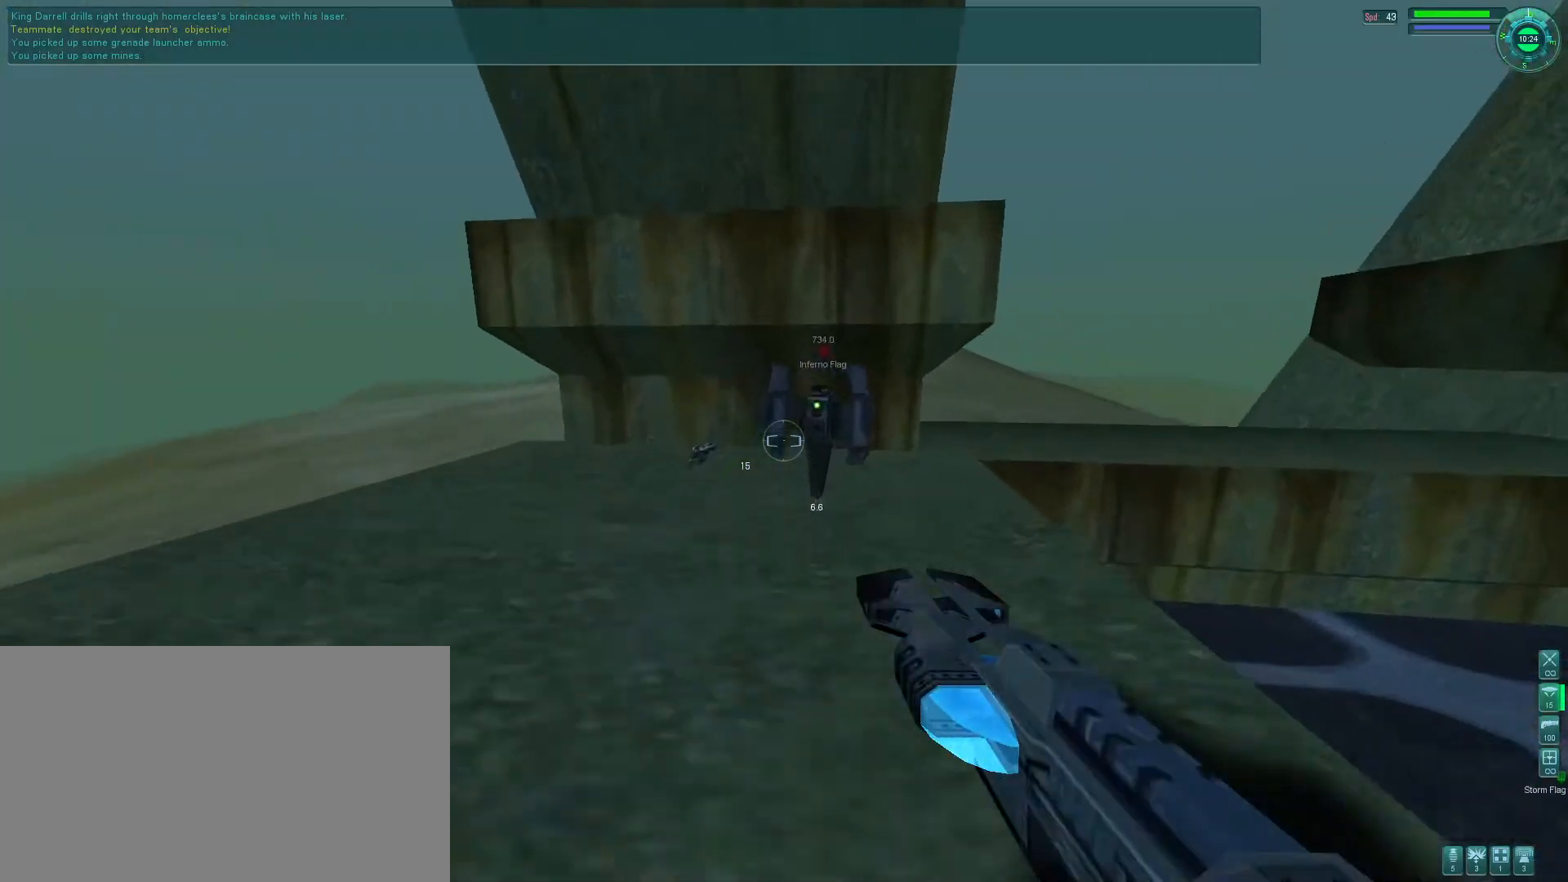
{"keys": ["e", "tab"], "mouse": [], "events": [[500, "tab", "down"]]}